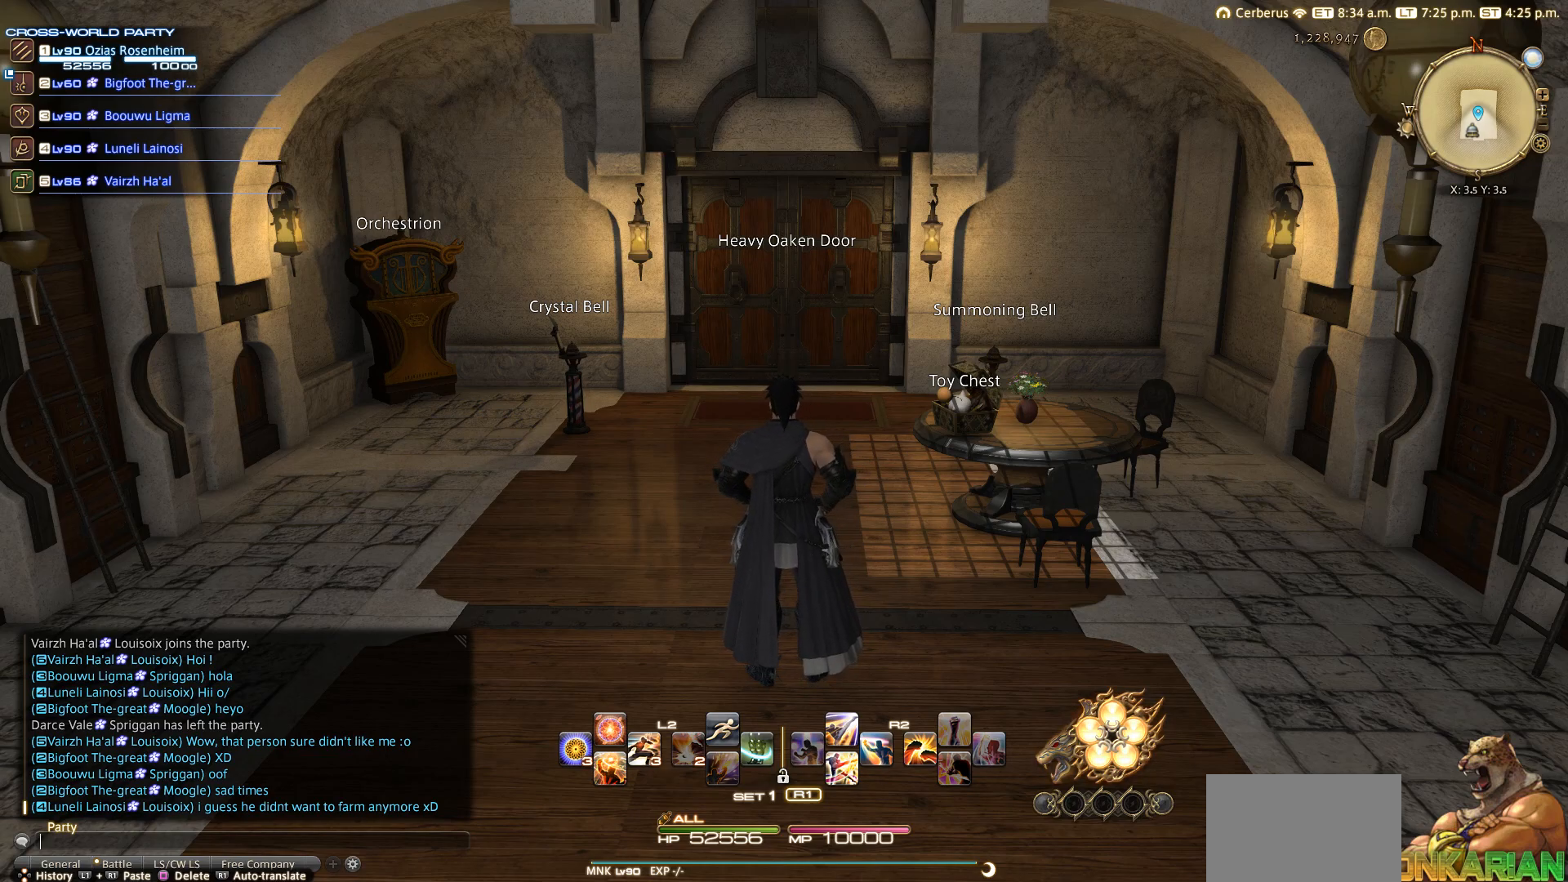
Gameplay with a controller (PlayStation layout); each line is a JSON object with the inputs held at the frame after it (dt_ms = milliseconds from this image to that frame). "events" lists button and stick changes between this image and that frame as [ms after this image, input, new state], when the widget could be followed in between. Not read: L3 R3.
{"dt_ms": 500, "buttons": [], "left_stick": "center", "right_stick": "center", "events": [[217, "START", "down"], [417, "DPAD_LEFT", "down"], [417, "START", "up"], [483, "DPAD_LEFT", "up"]]}
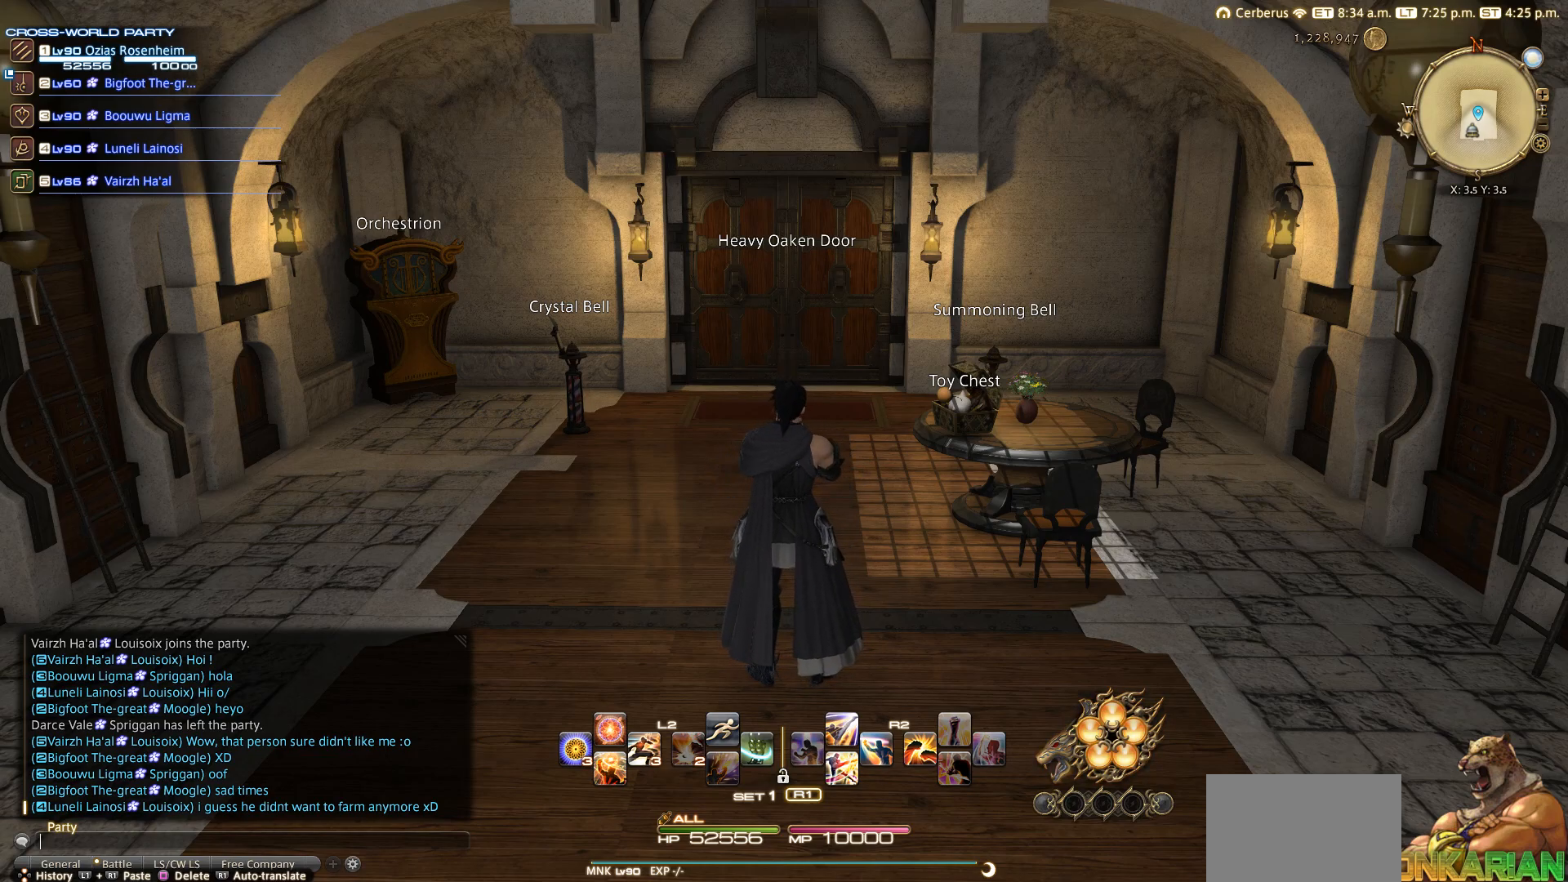
{"dt_ms": 500, "buttons": [], "left_stick": "center", "right_stick": "center", "events": [[317, "START", "down"], [417, "START", "up"]]}
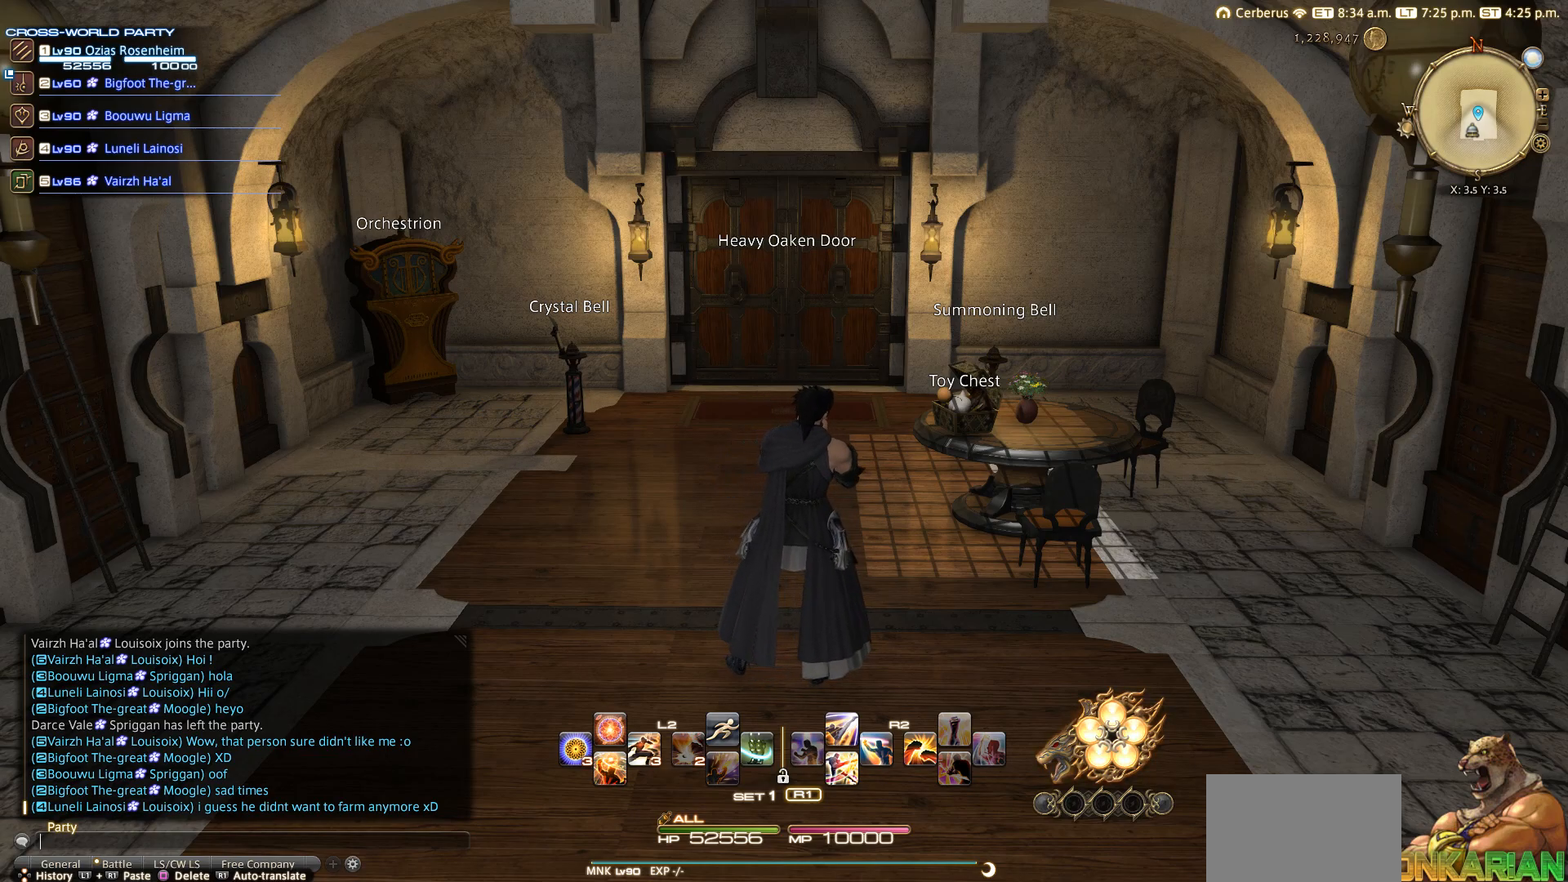
{"dt_ms": 500, "buttons": [], "left_stick": "up-left", "right_stick": "center", "events": [[67, "left_stick", "right"], [183, "left_stick", "down-right"], [417, "left_stick", "down-left"], [483, "left_stick", "up-left"]]}
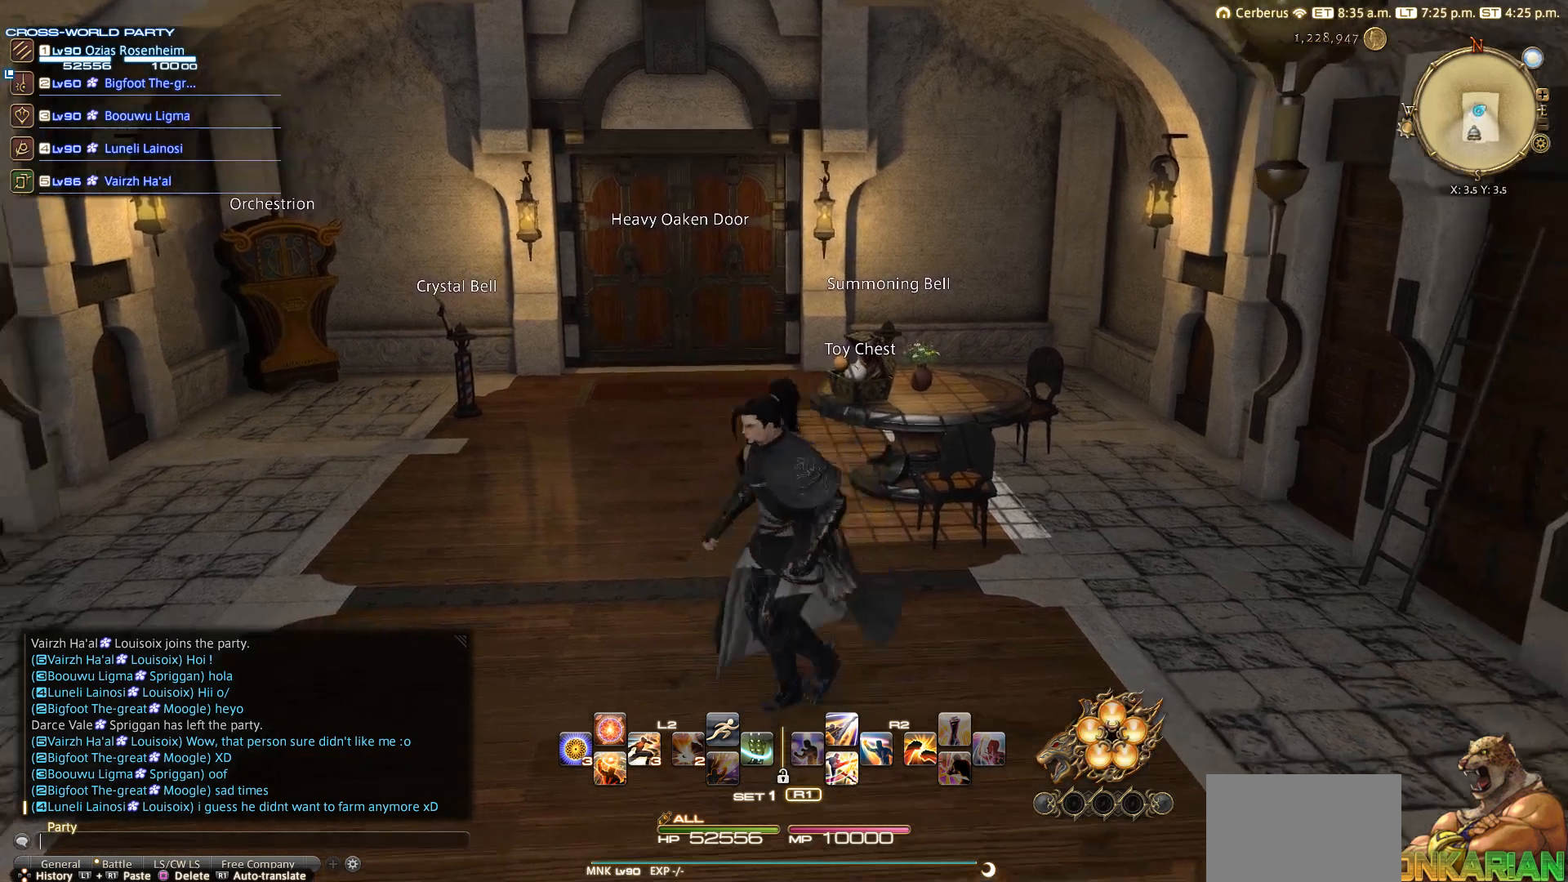
{"dt_ms": 500, "buttons": ["START"], "left_stick": "left", "right_stick": "center", "events": [[50, "left_stick", "up"], [67, "START", "down"], [183, "left_stick", "center"], [400, "left_stick", "left"]]}
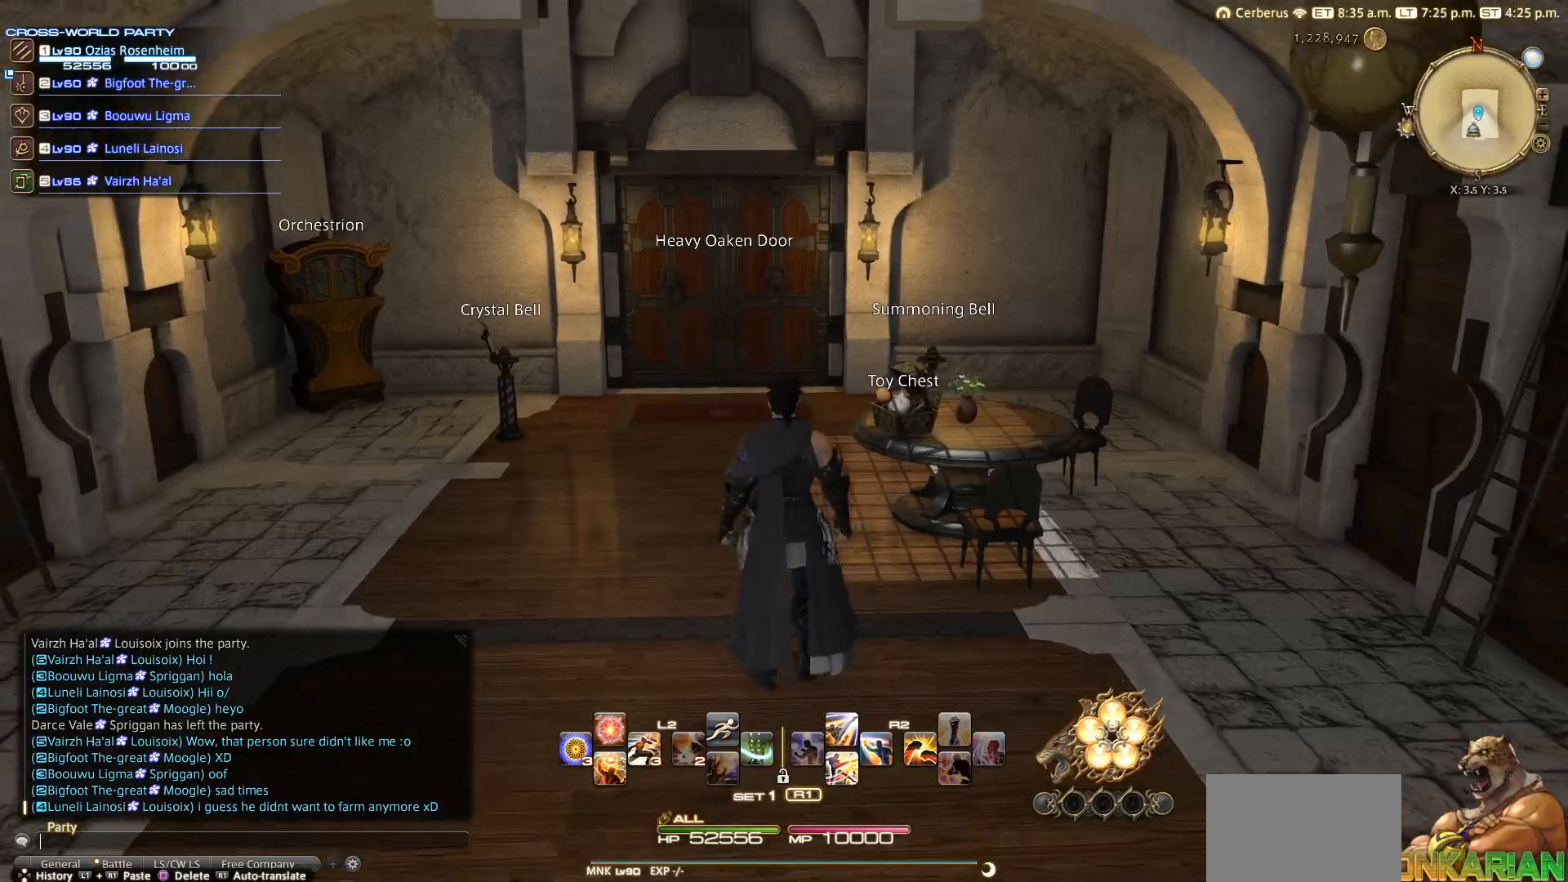
{"dt_ms": 500, "buttons": ["CIRCLE", "START"], "left_stick": "center", "right_stick": "center", "events": [[117, "left_stick", "up"], [200, "left_stick", "center"], [417, "CIRCLE", "down"]]}
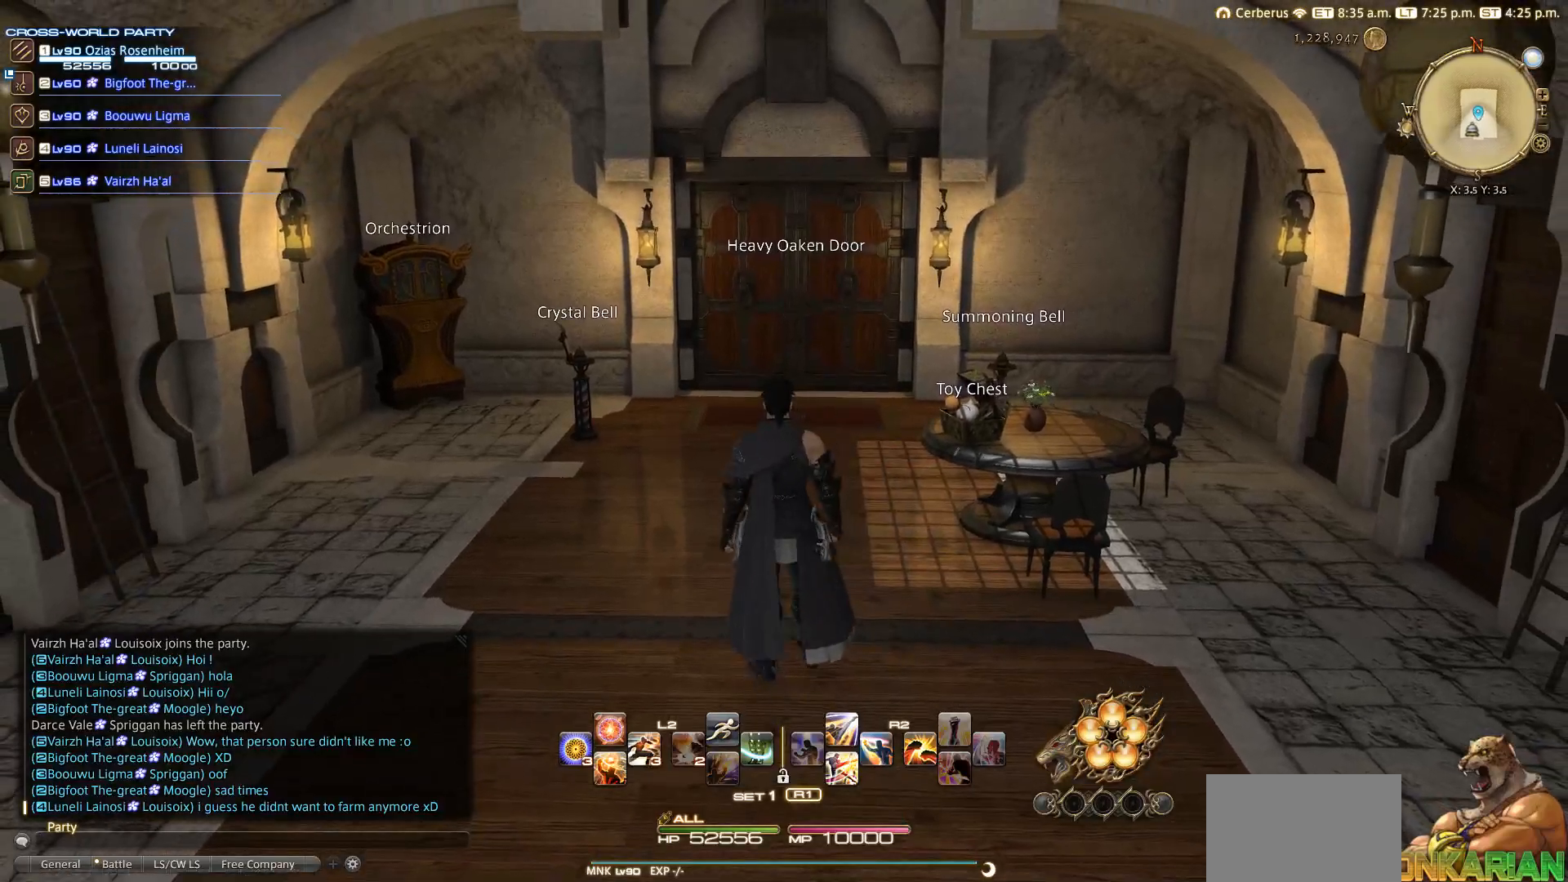
{"dt_ms": 500, "buttons": ["START"], "left_stick": "center", "right_stick": "center", "events": [[17, "CIRCLE", "up"]]}
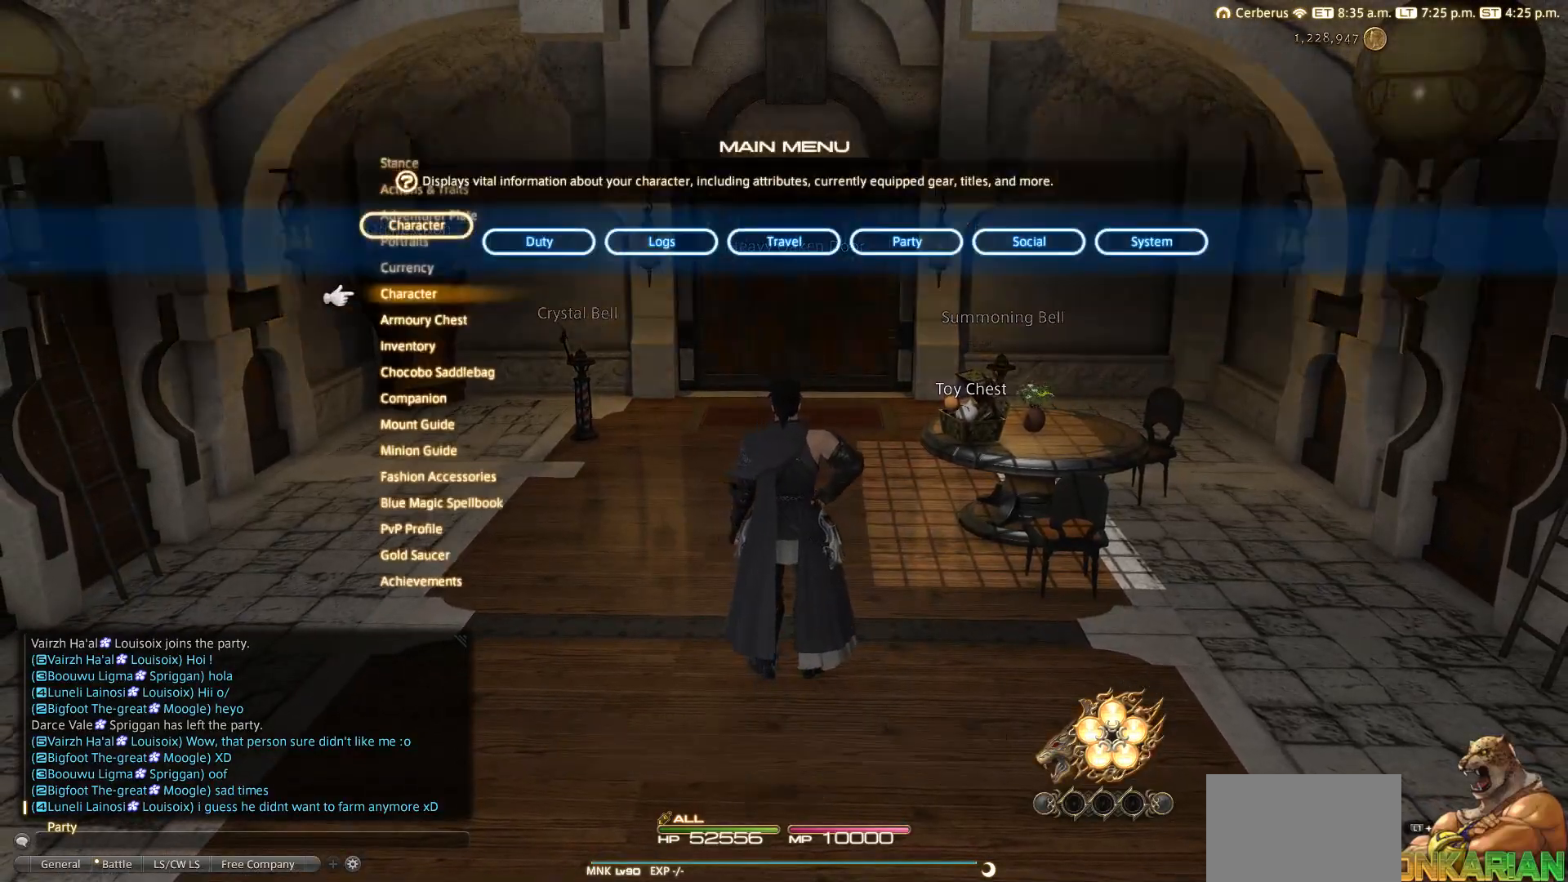
{"dt_ms": 1000, "buttons": [], "left_stick": "center", "right_stick": "center"}
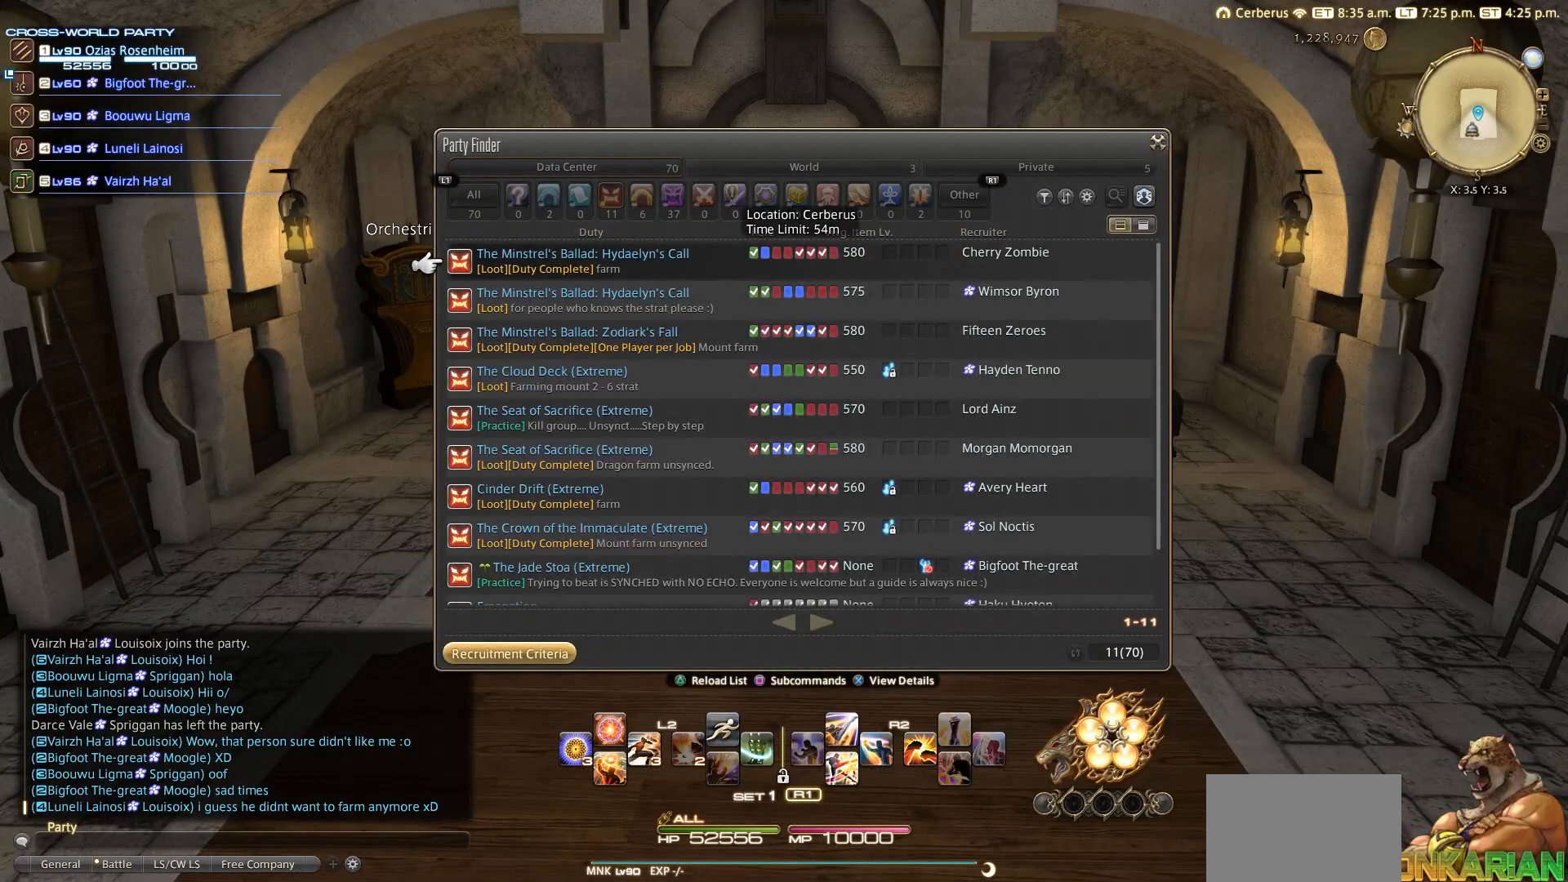
{"dt_ms": 500, "buttons": [], "left_stick": "center", "right_stick": "center", "events": [[200, "DPAD_UP", "down"], [333, "DPAD_UP", "up"]]}
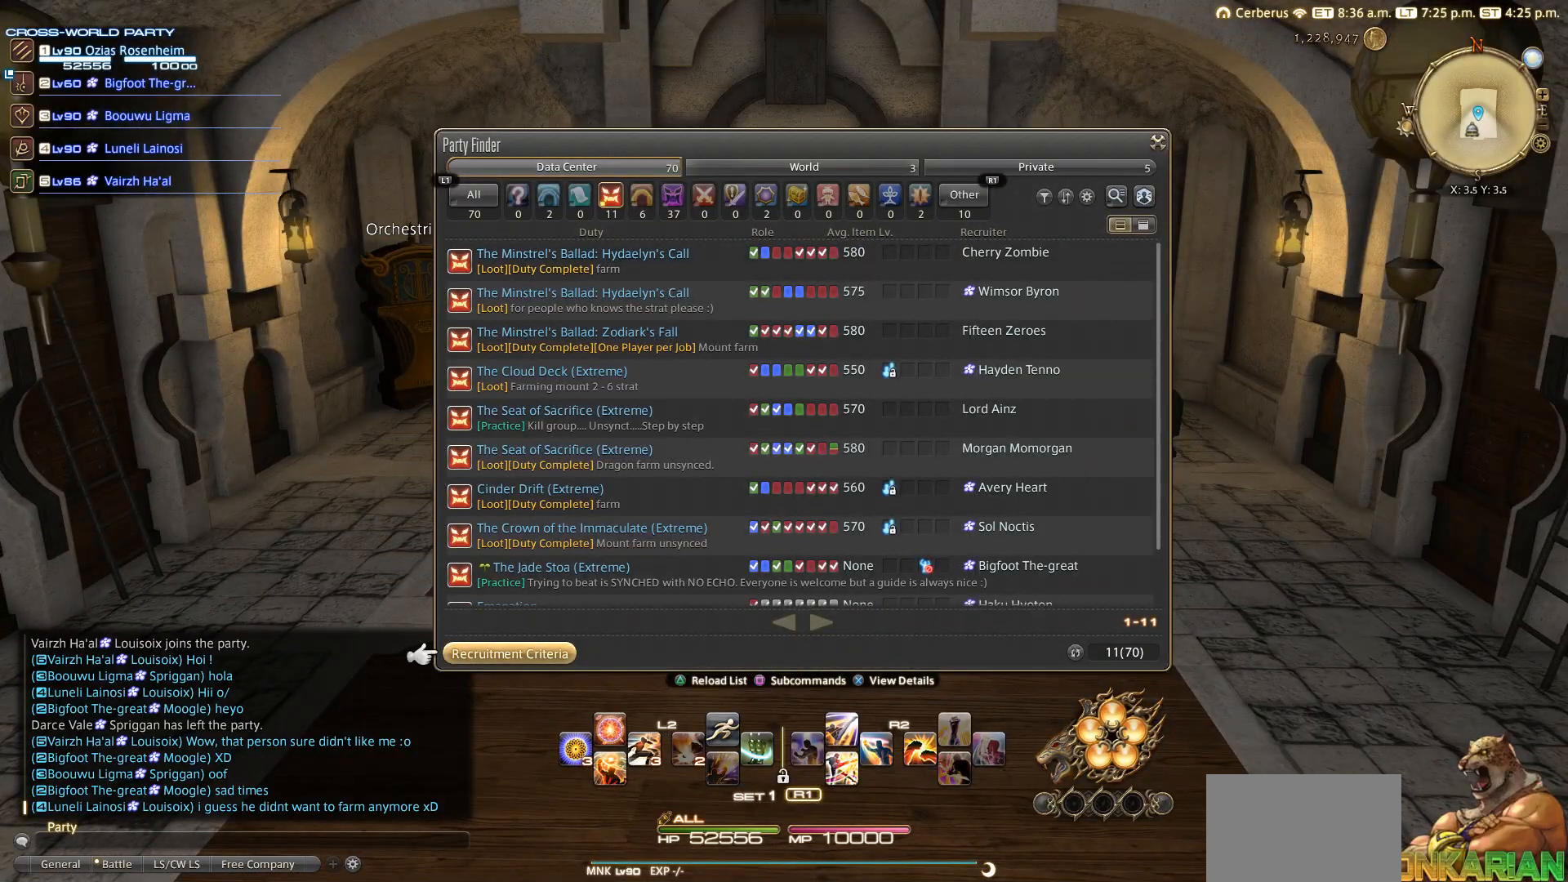
{"dt_ms": 500, "buttons": [], "left_stick": "center", "right_stick": "center", "events": [[17, "DPAD_UP", "down"], [117, "DPAD_UP", "up"], [167, "DPAD_RIGHT", "down"], [233, "DPAD_RIGHT", "up"], [400, "DPAD_DOWN", "down"], [450, "DPAD_DOWN", "up"]]}
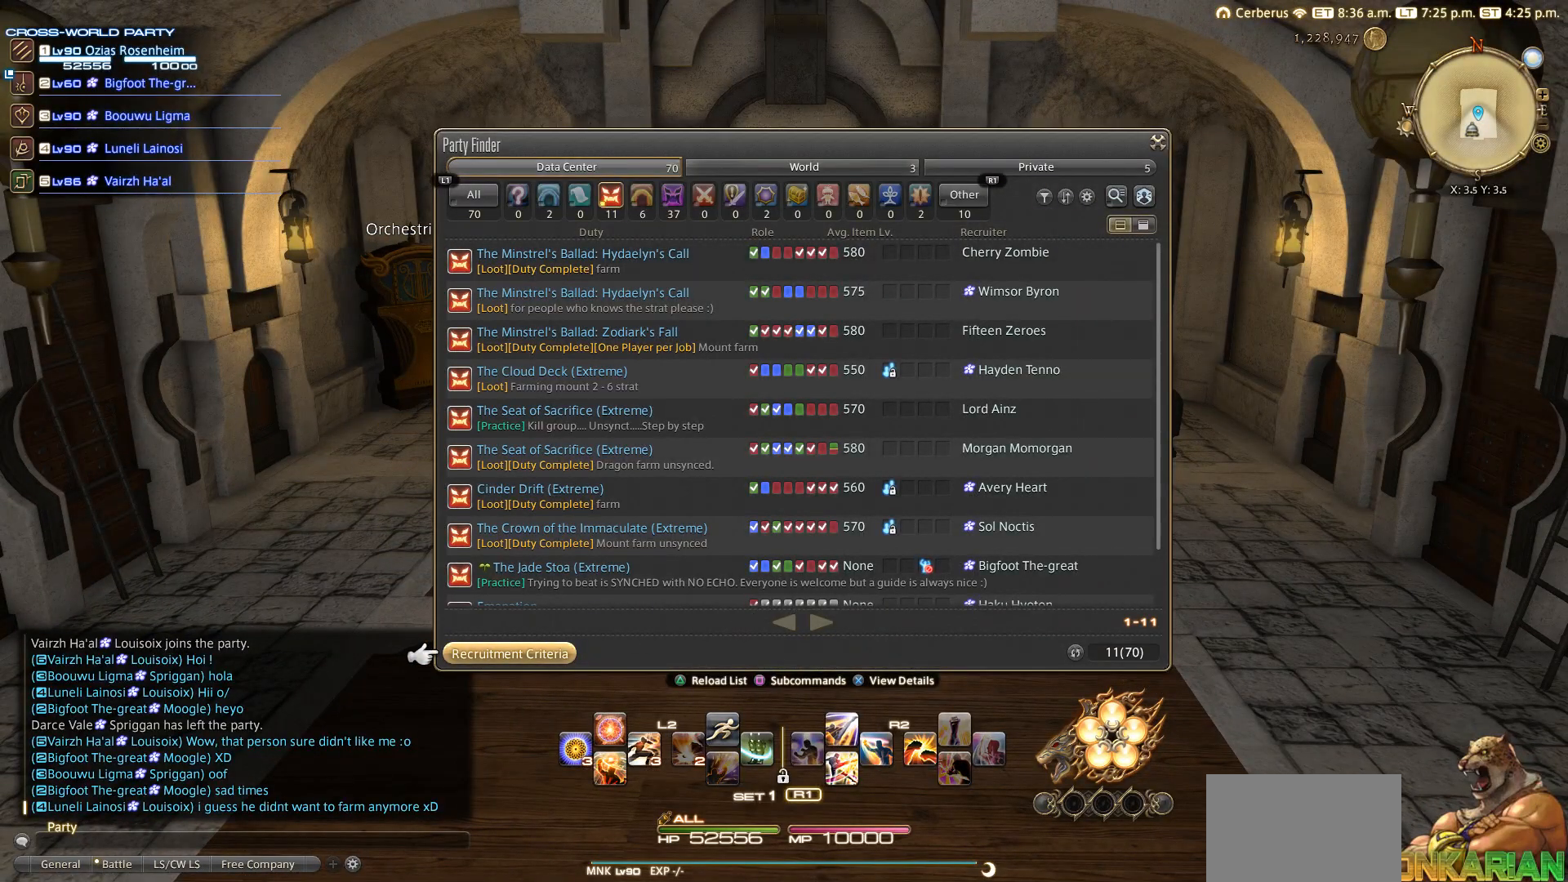
{"dt_ms": 500, "buttons": [], "left_stick": "center", "right_stick": "center", "events": [[83, "DPAD_RIGHT", "down"], [150, "DPAD_RIGHT", "up"], [183, "CROSS", "down"], [333, "CROSS", "up"]]}
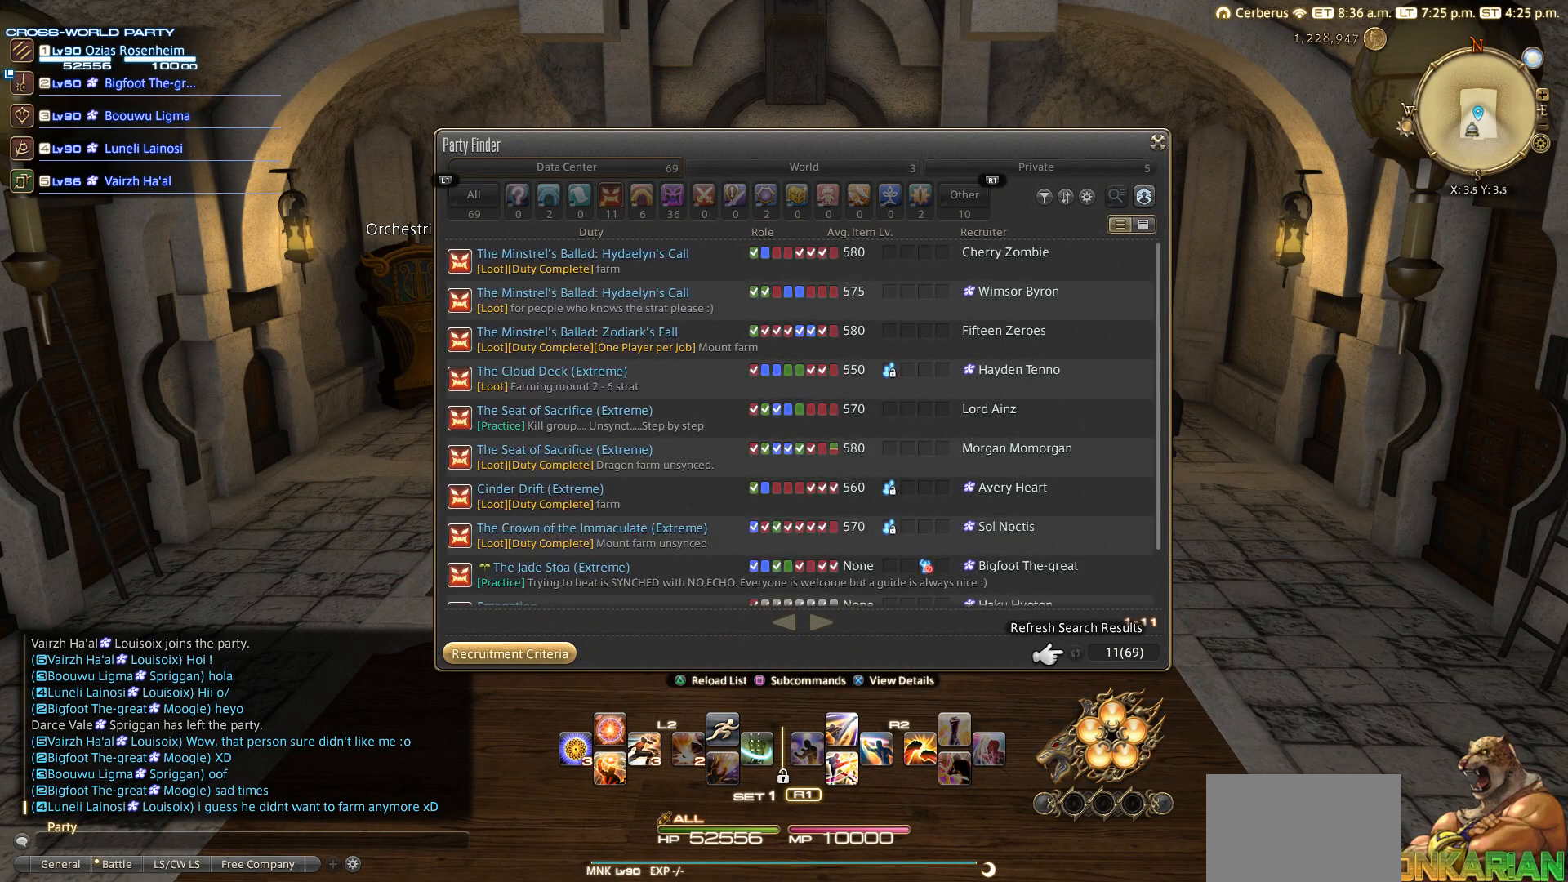
{"dt_ms": 500, "buttons": ["DPAD_DOWN"], "left_stick": "center", "right_stick": "center", "events": [[50, "DPAD_DOWN", "down"], [117, "DPAD_DOWN", "up"], [183, "DPAD_DOWN", "down"], [267, "DPAD_DOWN", "up"], [317, "DPAD_DOWN", "down"]]}
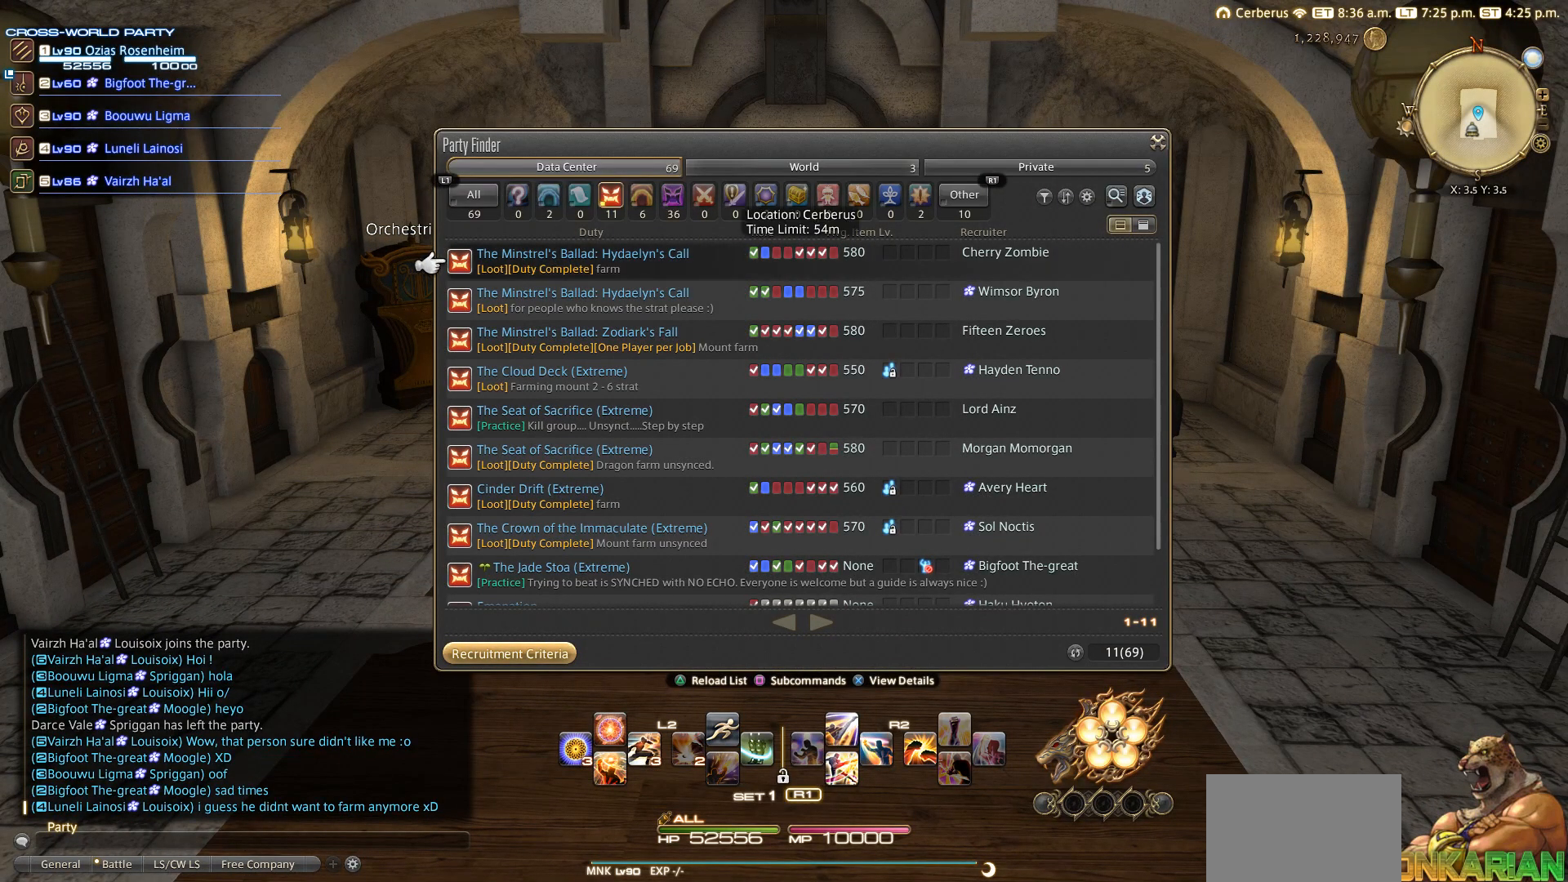
{"dt_ms": 500, "buttons": ["DPAD_DOWN"], "left_stick": "center", "right_stick": "center", "events": []}
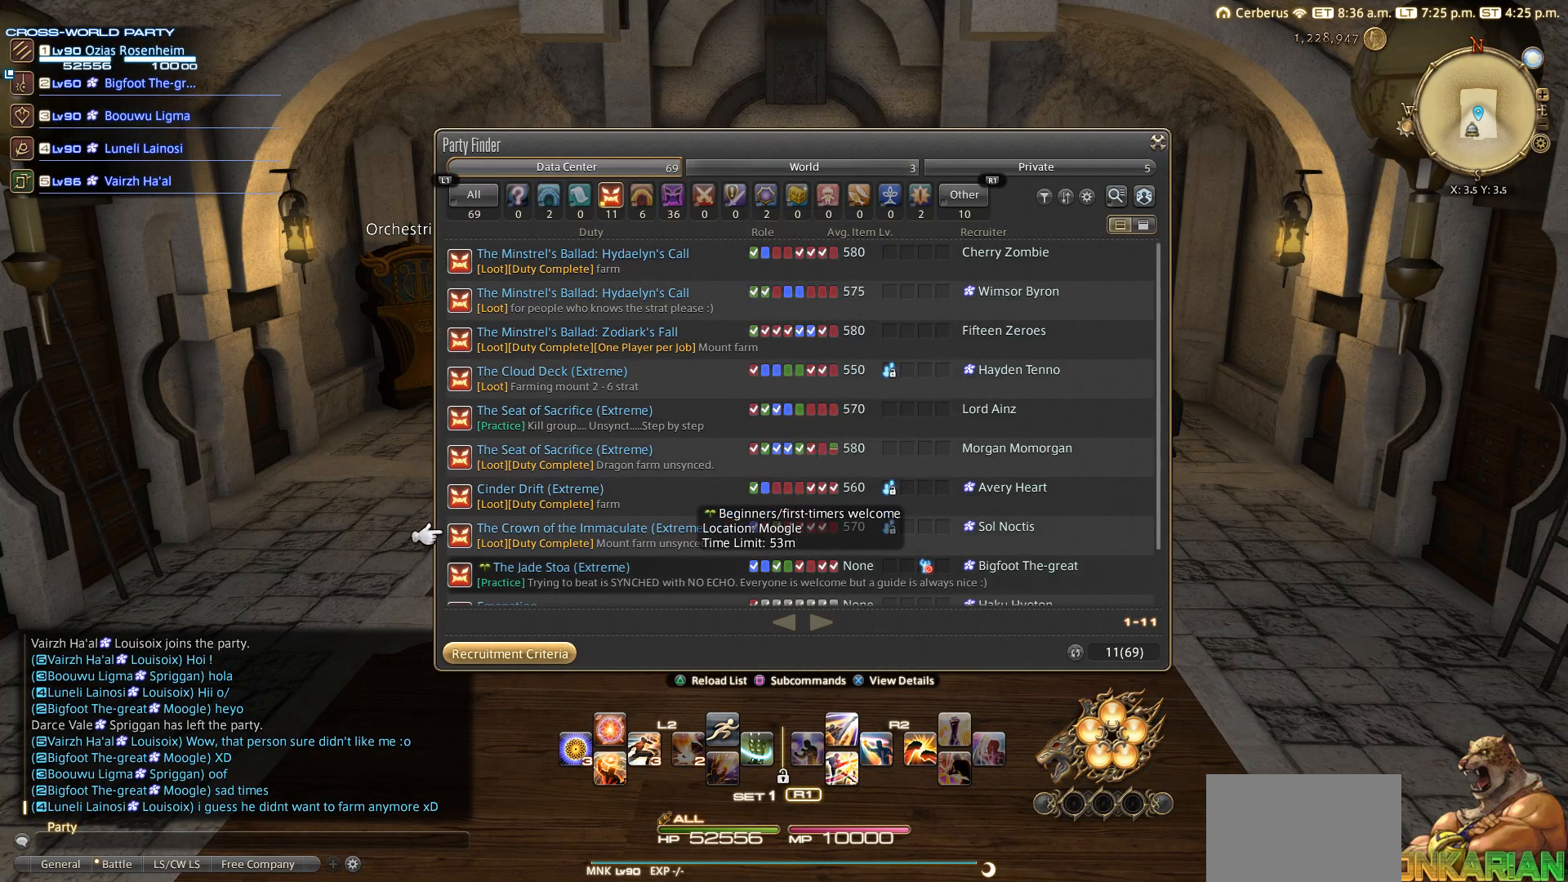
{"dt_ms": 500, "buttons": [], "left_stick": "center", "right_stick": "center", "events": [[183, "DPAD_DOWN", "up"], [283, "DPAD_DOWN", "down"], [417, "DPAD_DOWN", "up"]]}
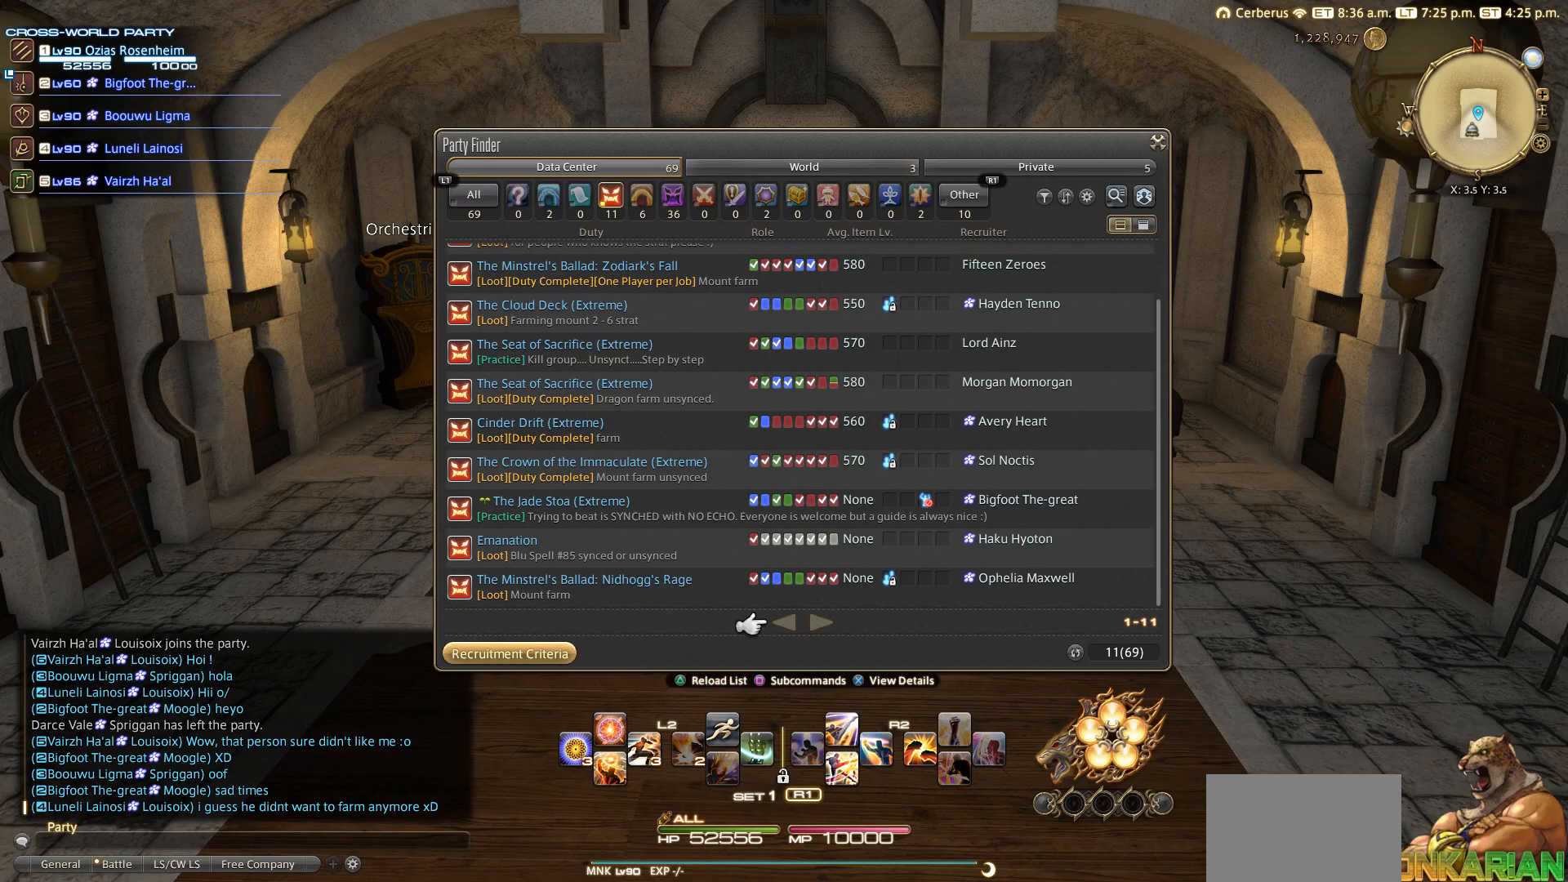
{"dt_ms": 500, "buttons": ["DPAD_UP"], "left_stick": "center", "right_stick": "center", "events": [[233, "DPAD_UP", "down"], [367, "DPAD_UP", "up"], [433, "DPAD_UP", "down"]]}
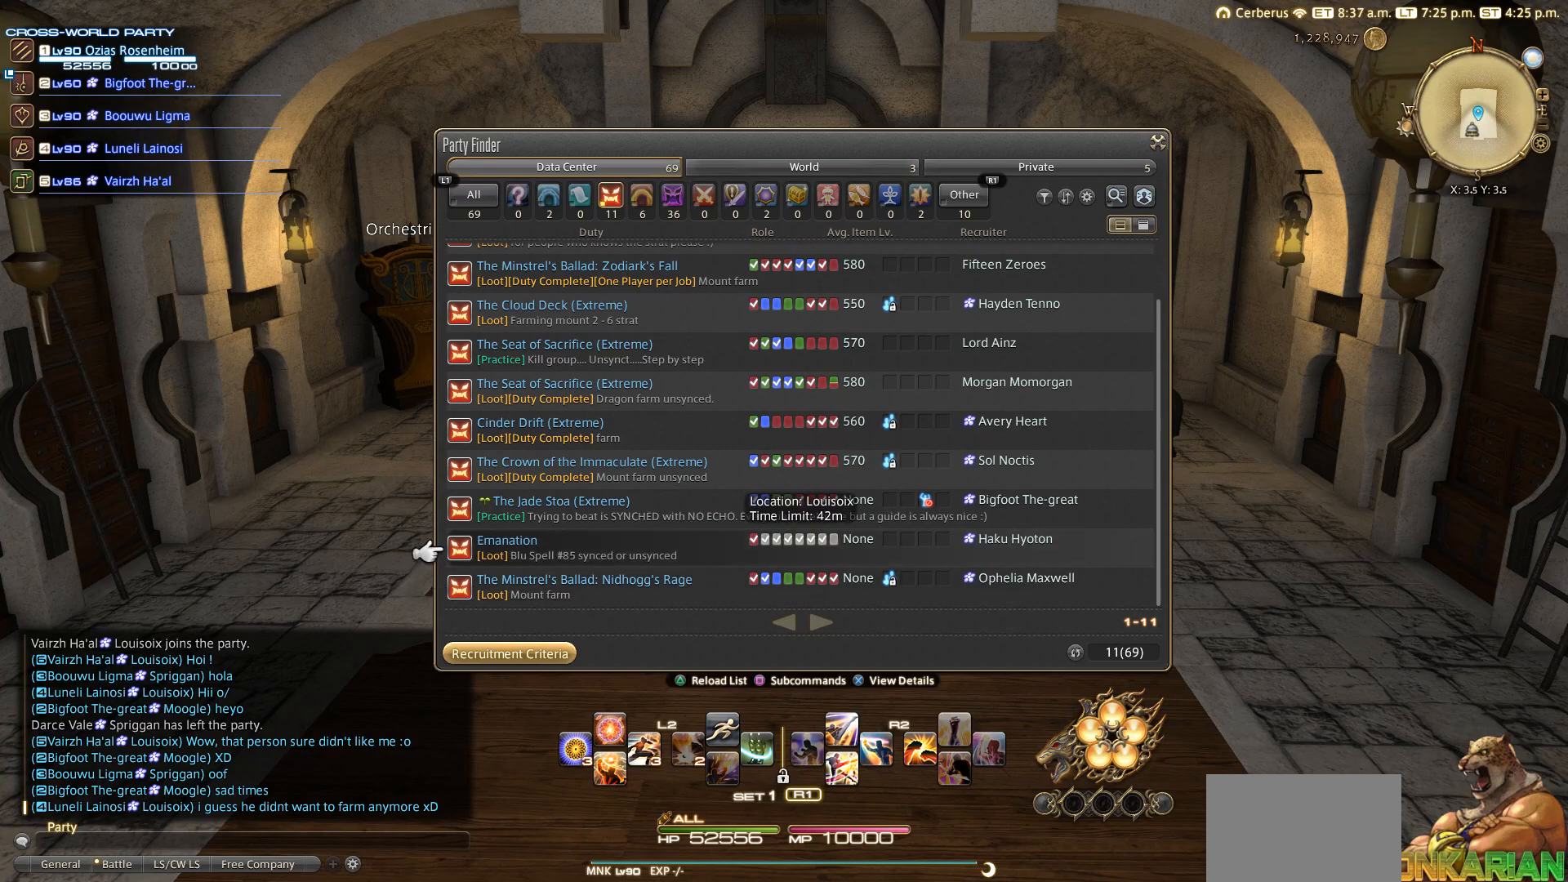
{"dt_ms": 500, "buttons": [], "left_stick": "center", "right_stick": "center", "events": [[433, "DPAD_UP", "up"]]}
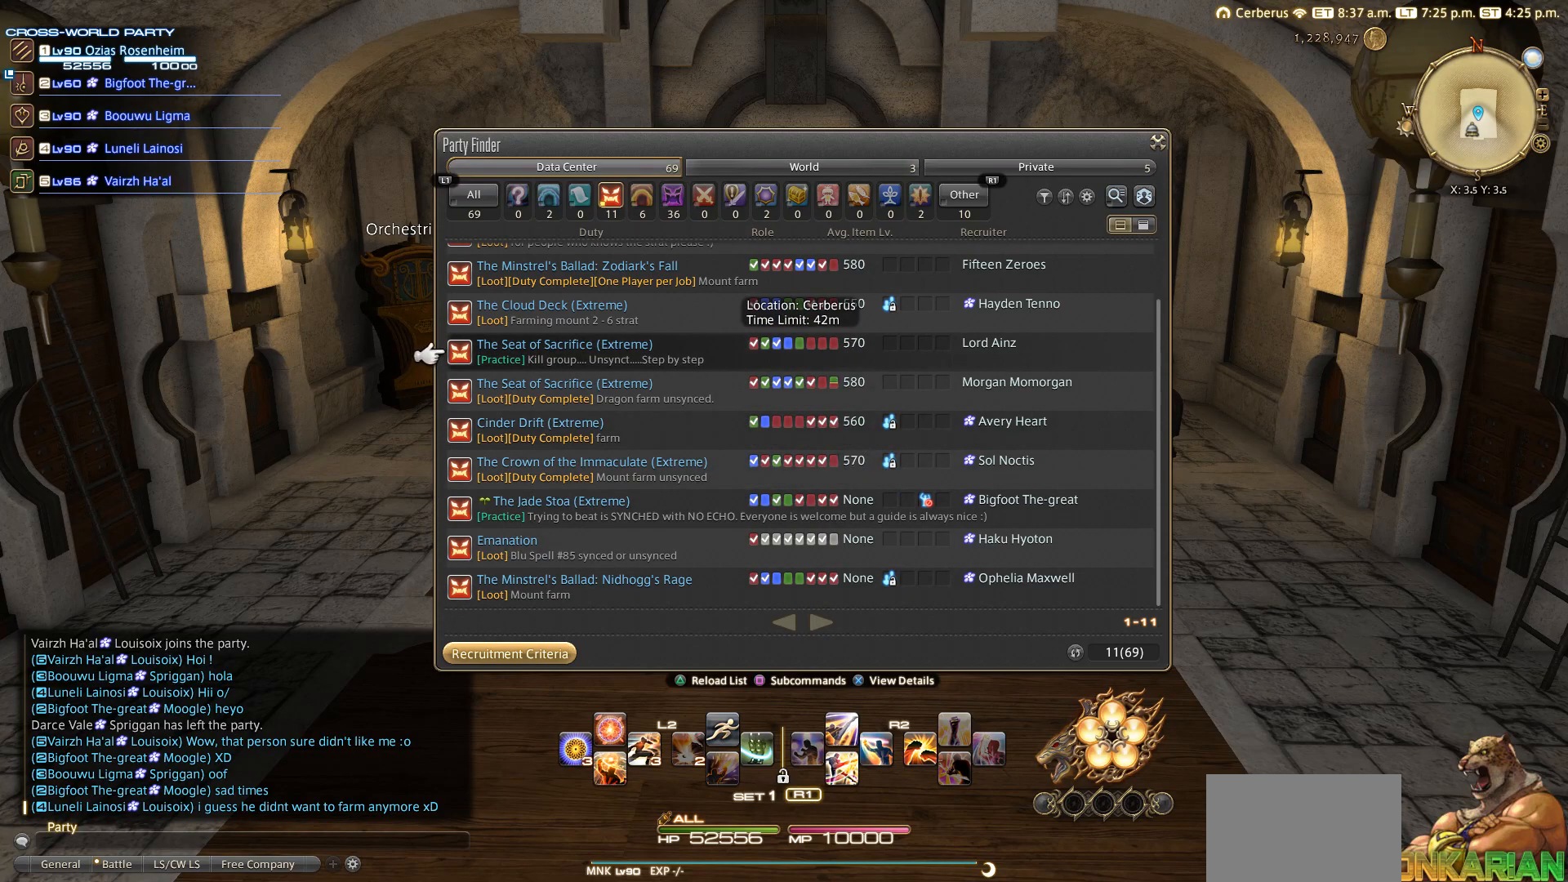
{"dt_ms": 500, "buttons": [], "left_stick": "center", "right_stick": "center", "events": []}
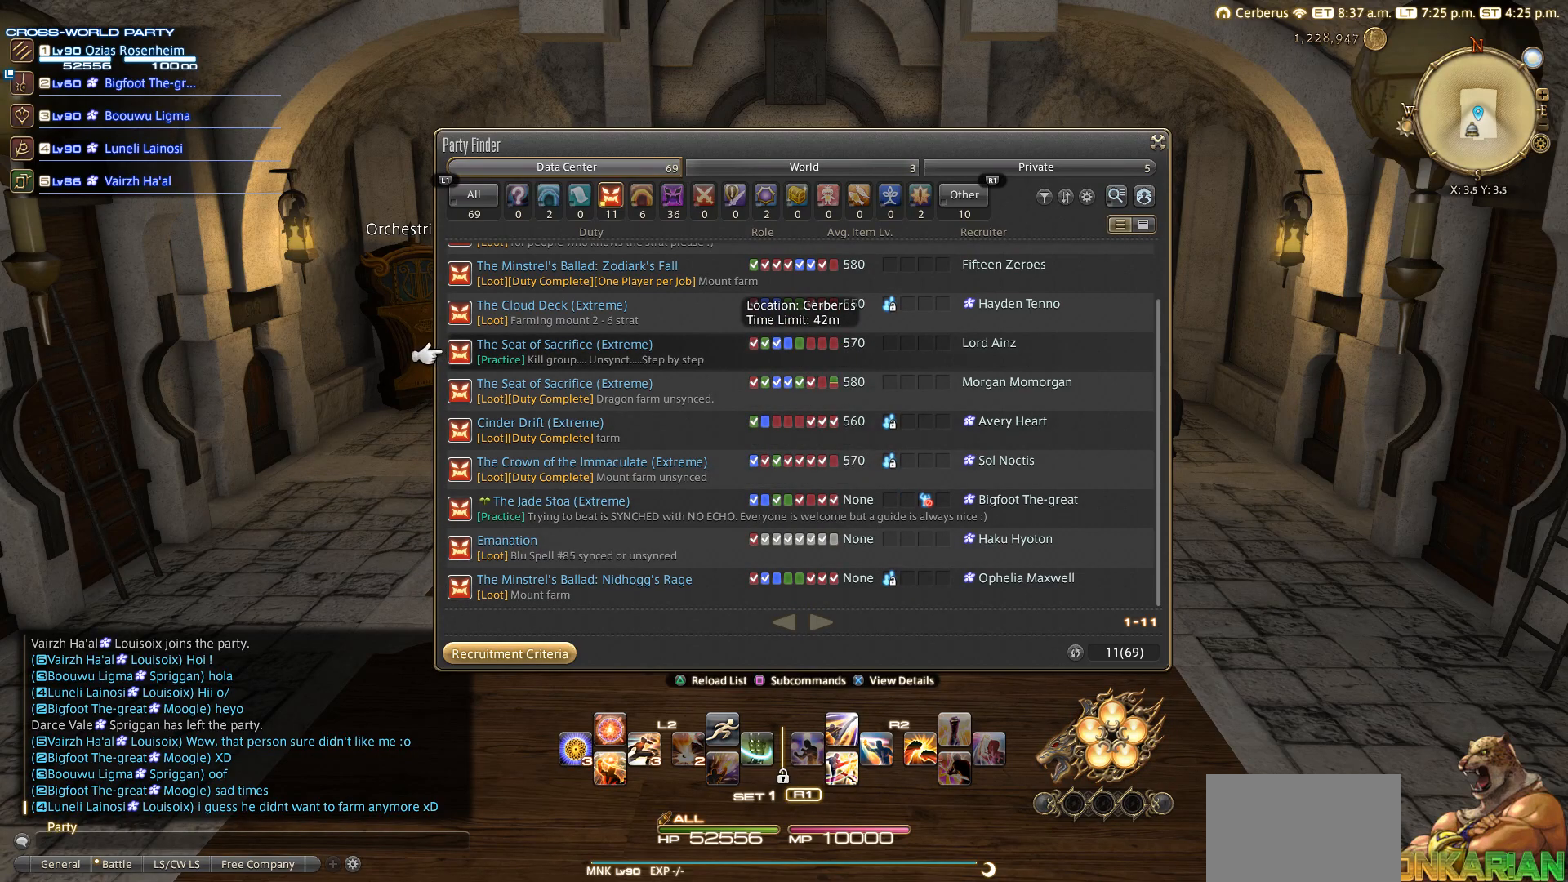
{"dt_ms": 500, "buttons": [], "left_stick": "center", "right_stick": "center", "events": []}
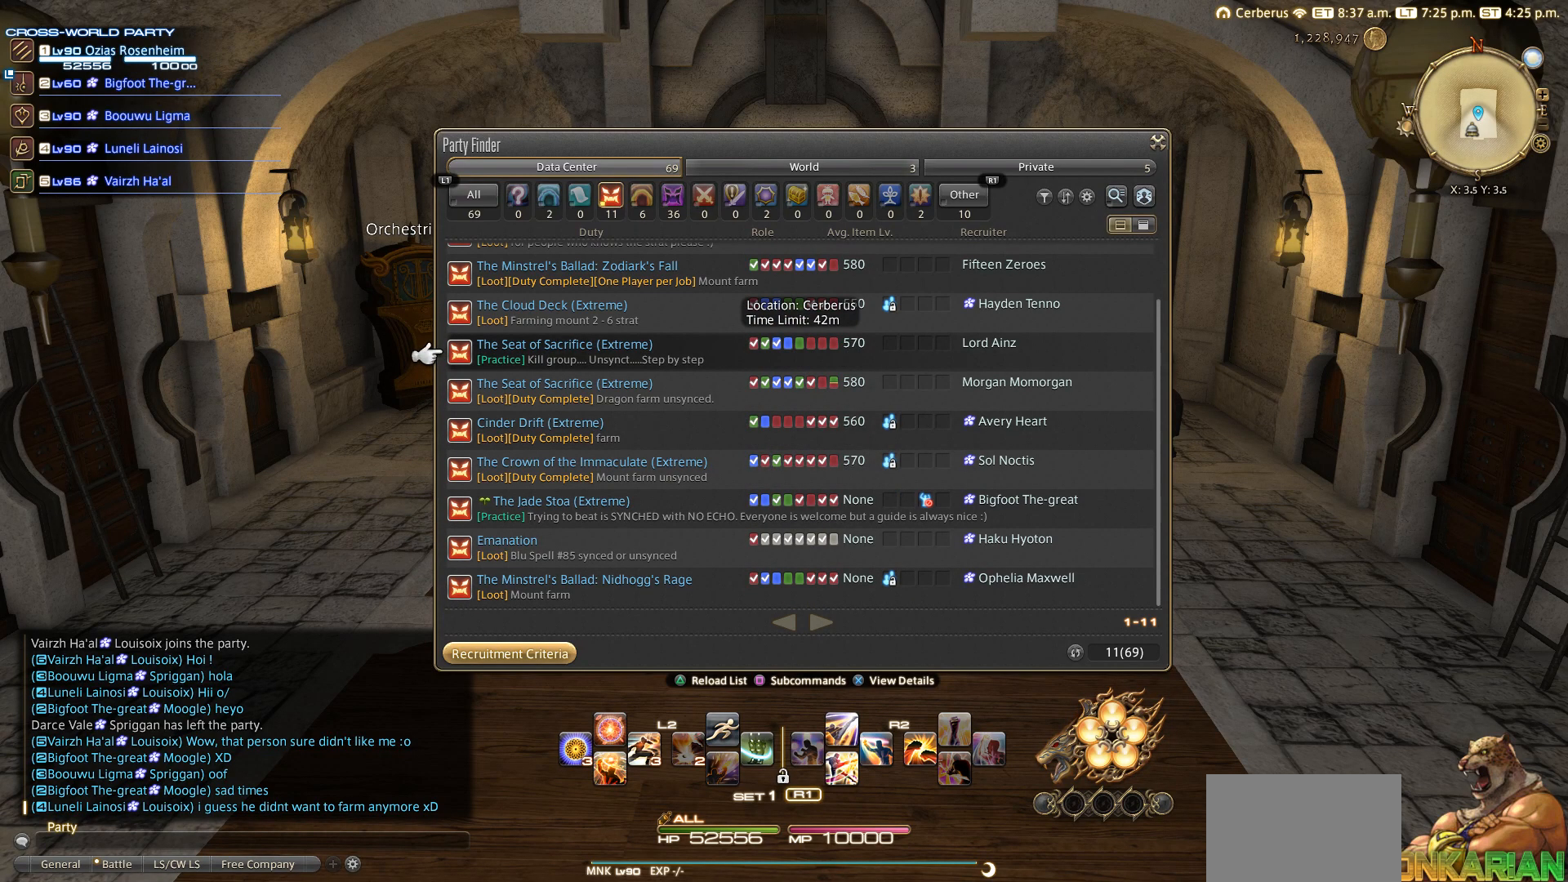
{"dt_ms": 500, "buttons": [], "left_stick": "center", "right_stick": "center", "events": [[250, "DPAD_UP", "down"], [317, "DPAD_UP", "up"], [367, "DPAD_UP", "down"], [417, "DPAD_UP", "up"]]}
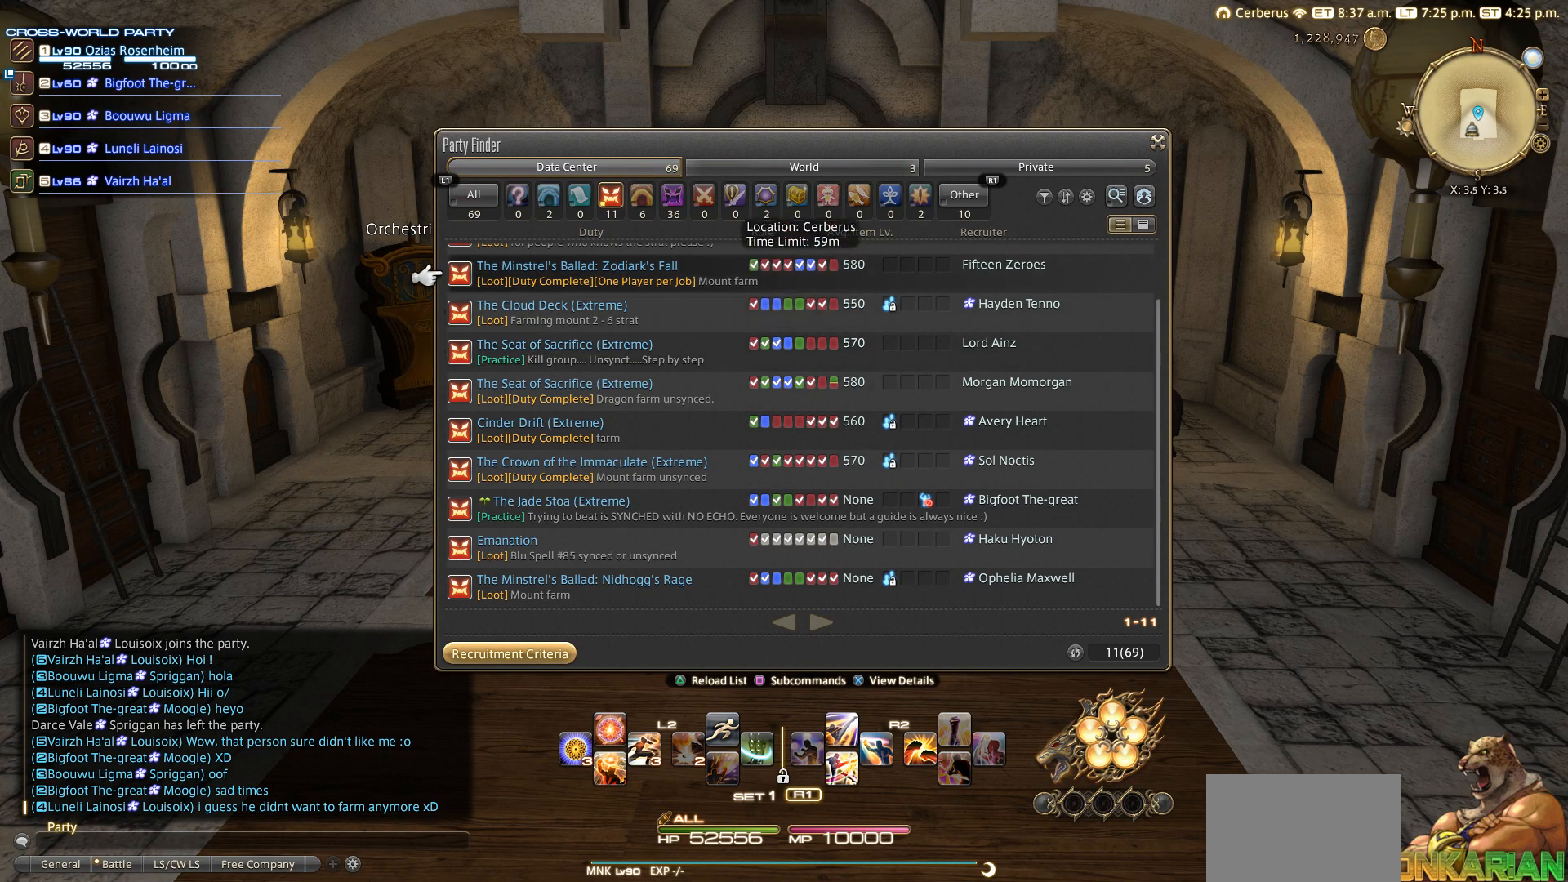
{"dt_ms": 500, "buttons": [], "left_stick": "center", "right_stick": "center", "events": [[317, "DPAD_UP", "down"], [450, "DPAD_UP", "up"]]}
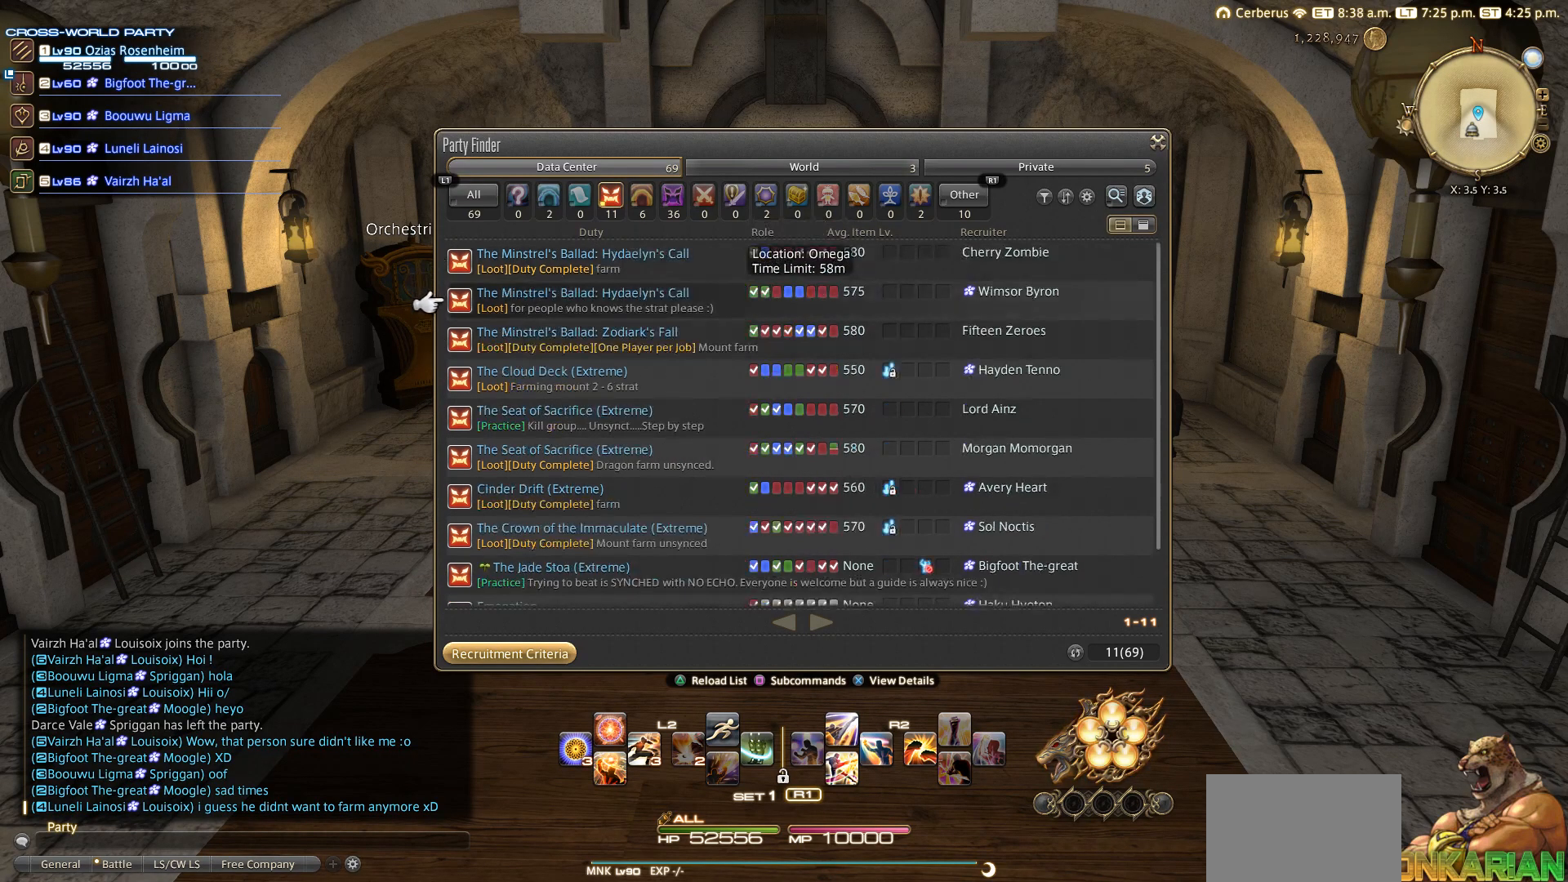
{"dt_ms": 500, "buttons": [], "left_stick": "center", "right_stick": "center", "events": [[83, "DPAD_UP", "down"], [167, "DPAD_UP", "up"]]}
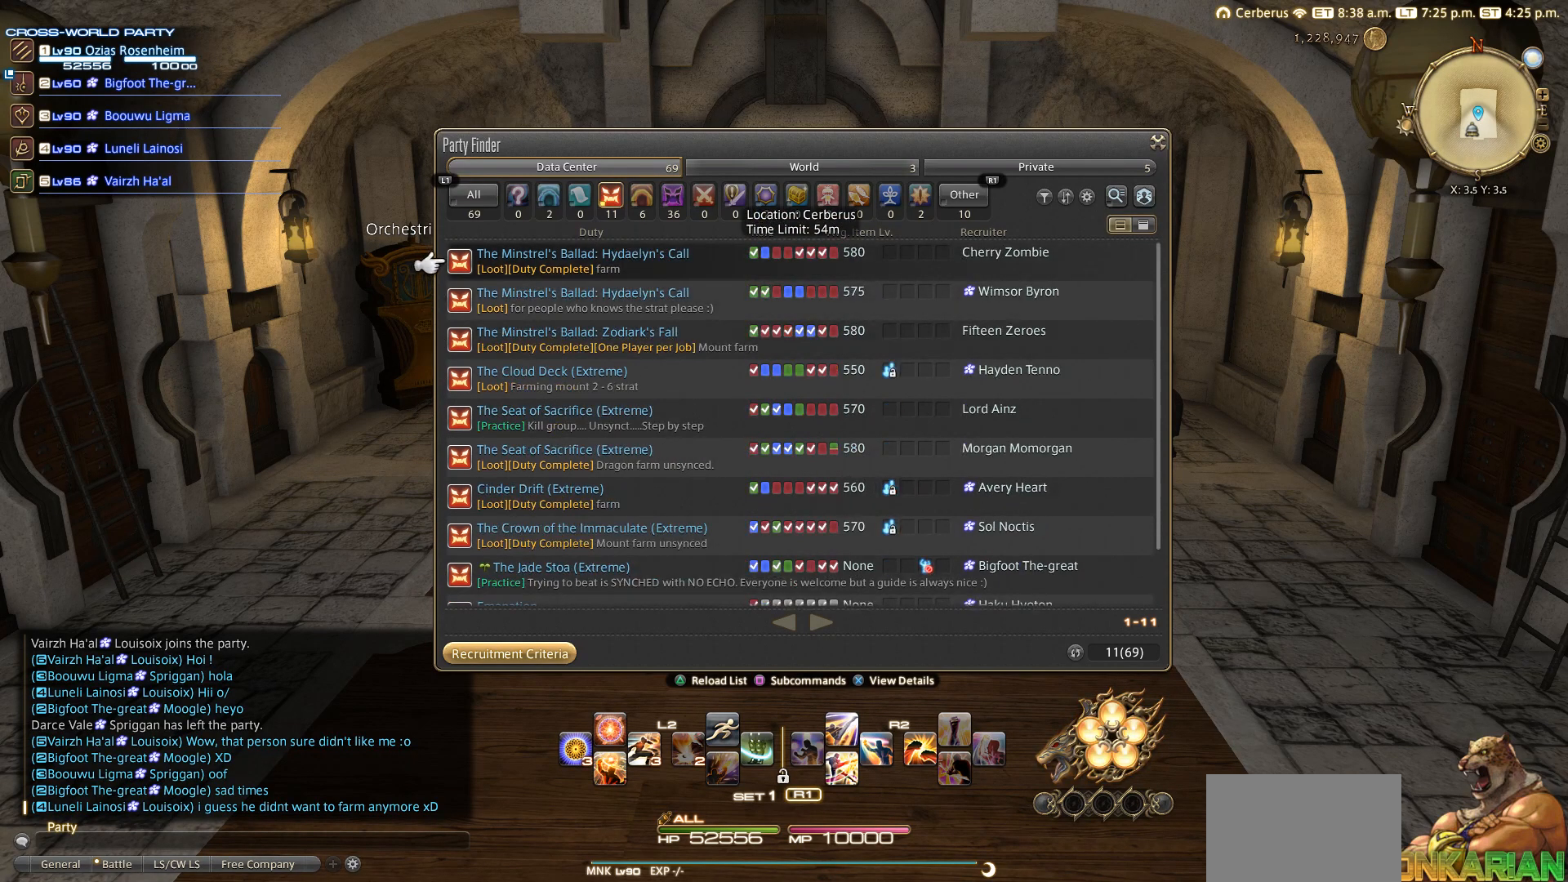
{"dt_ms": 500, "buttons": ["DPAD_DOWN"], "left_stick": "center", "right_stick": "center", "events": [[200, "DPAD_DOWN", "down"]]}
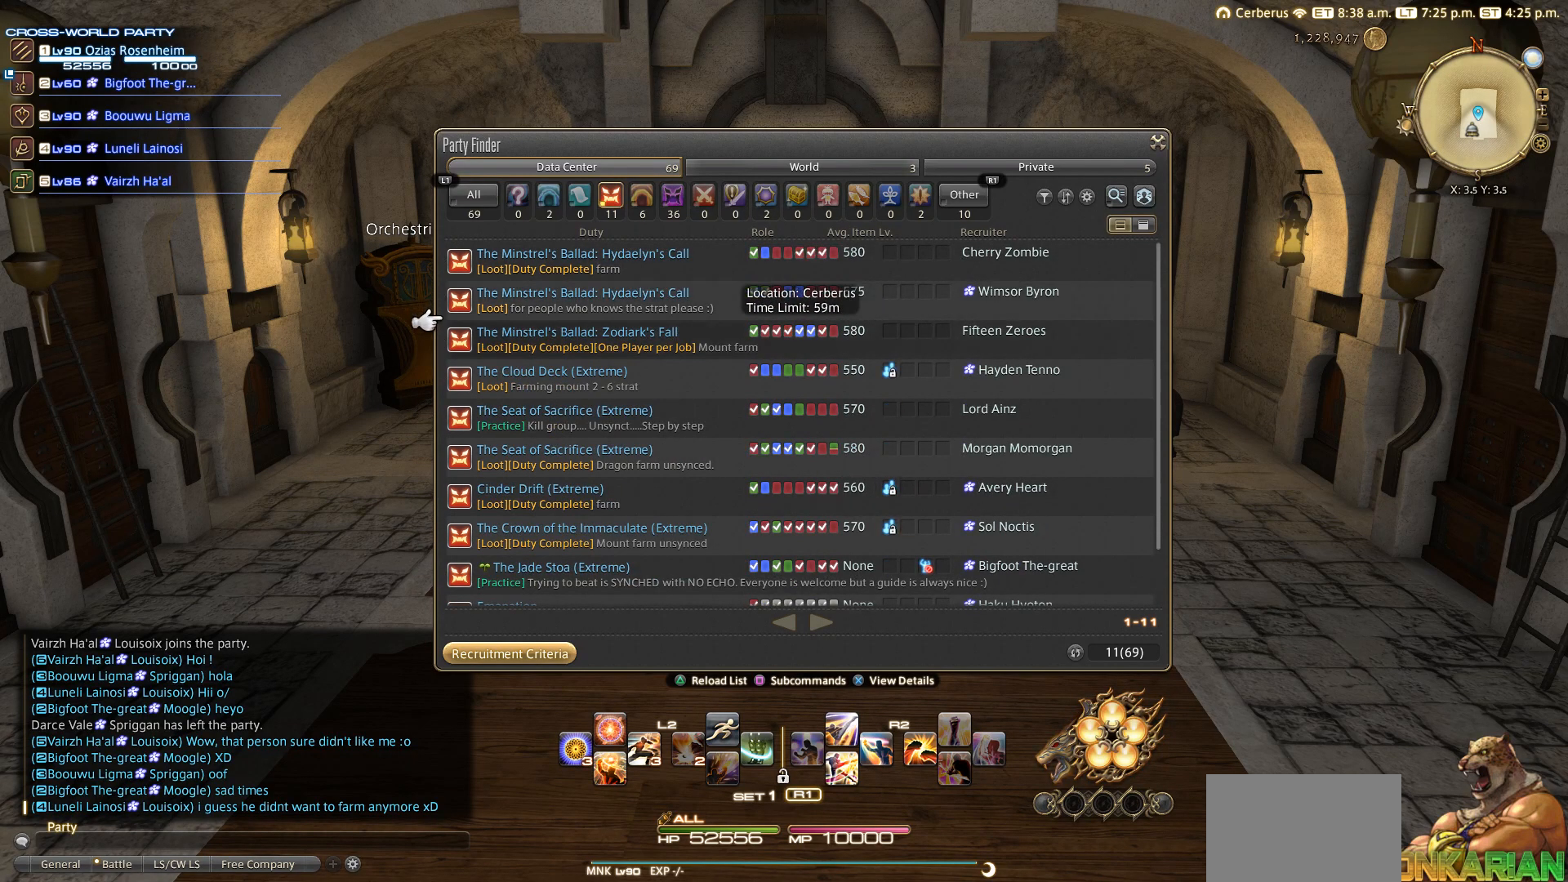
{"dt_ms": 500, "buttons": [], "left_stick": "center", "right_stick": "center", "events": [[467, "DPAD_DOWN", "up"]]}
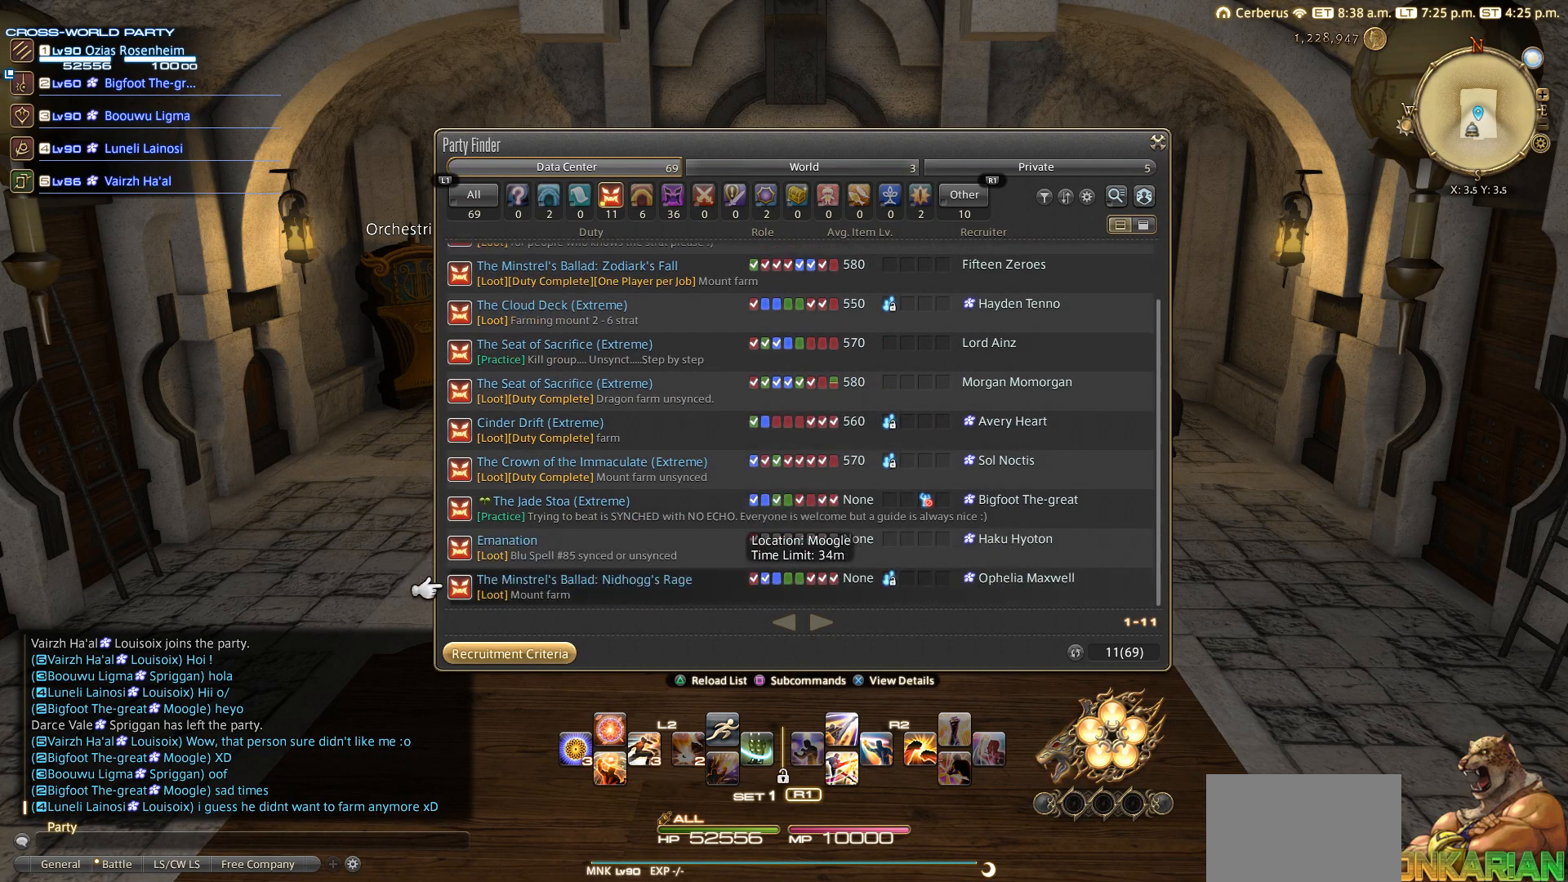
{"dt_ms": 500, "buttons": ["DPAD_DOWN"], "left_stick": "center", "right_stick": "center", "events": [[183, "DPAD_DOWN", "down"], [217, "DPAD_DOWN", "up"], [500, "DPAD_DOWN", "down"]]}
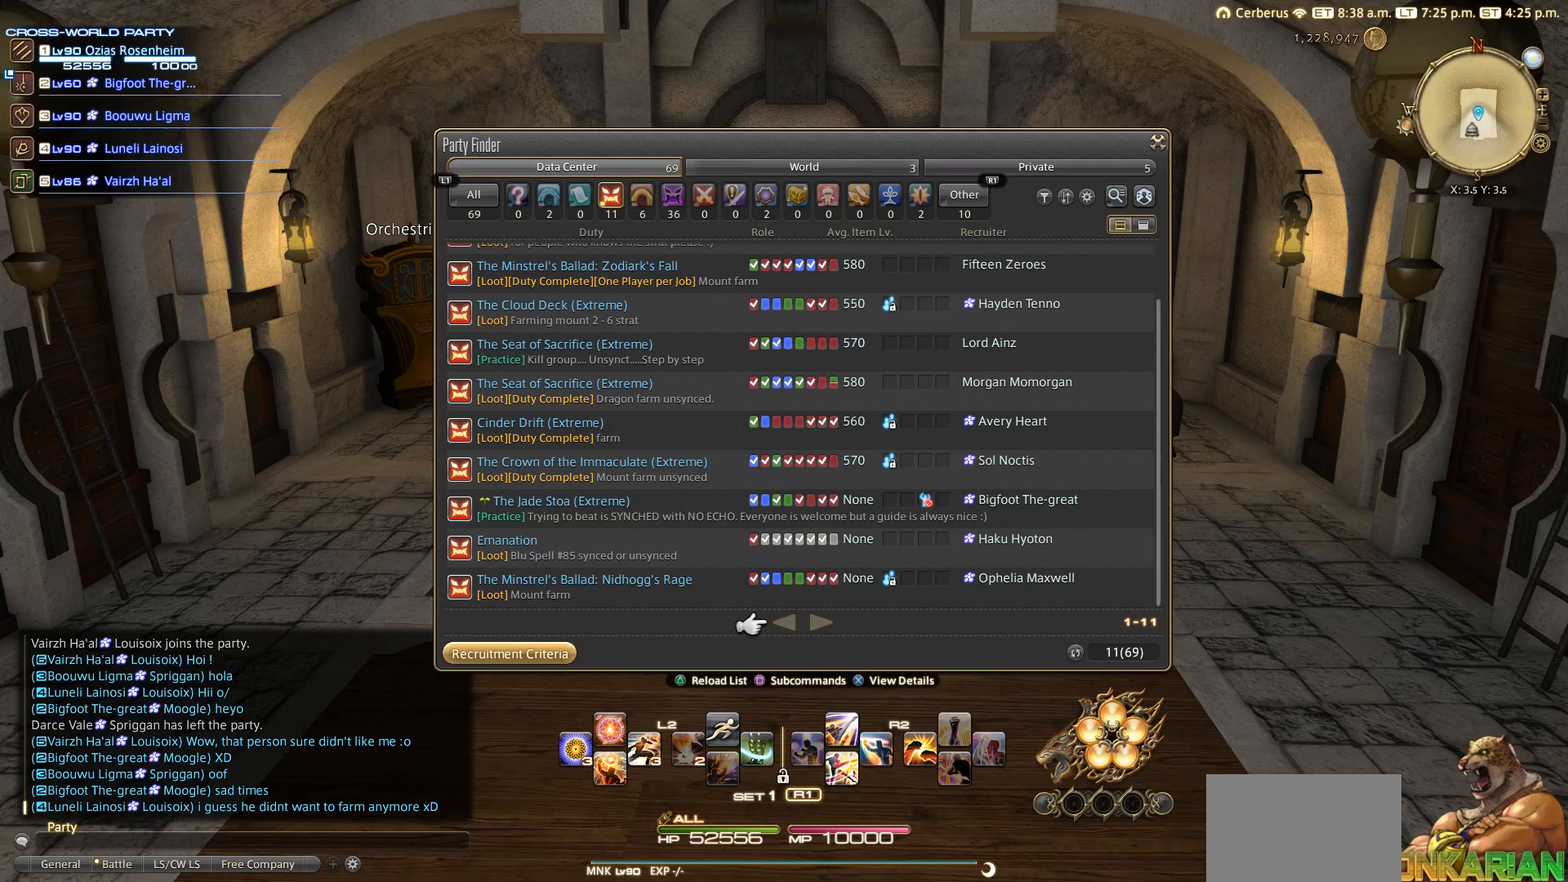
{"dt_ms": 500, "buttons": ["CIRCLE"], "left_stick": "center", "right_stick": "center", "events": [[50, "DPAD_DOWN", "up"], [383, "CIRCLE", "down"]]}
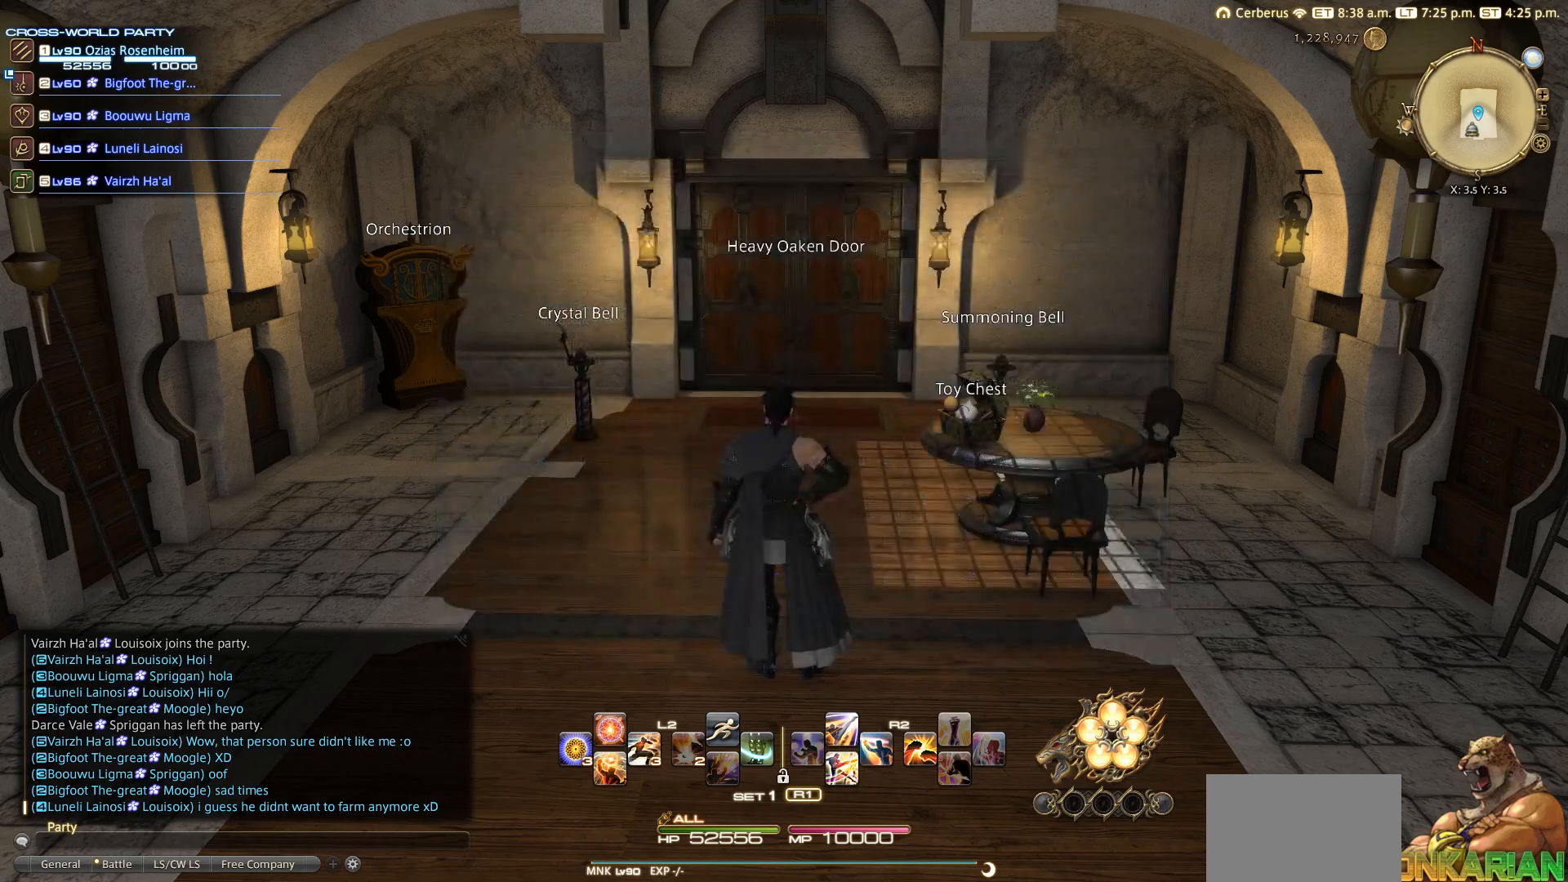
{"dt_ms": 500, "buttons": [], "left_stick": "center", "right_stick": "center", "events": [[117, "CIRCLE", "up"]]}